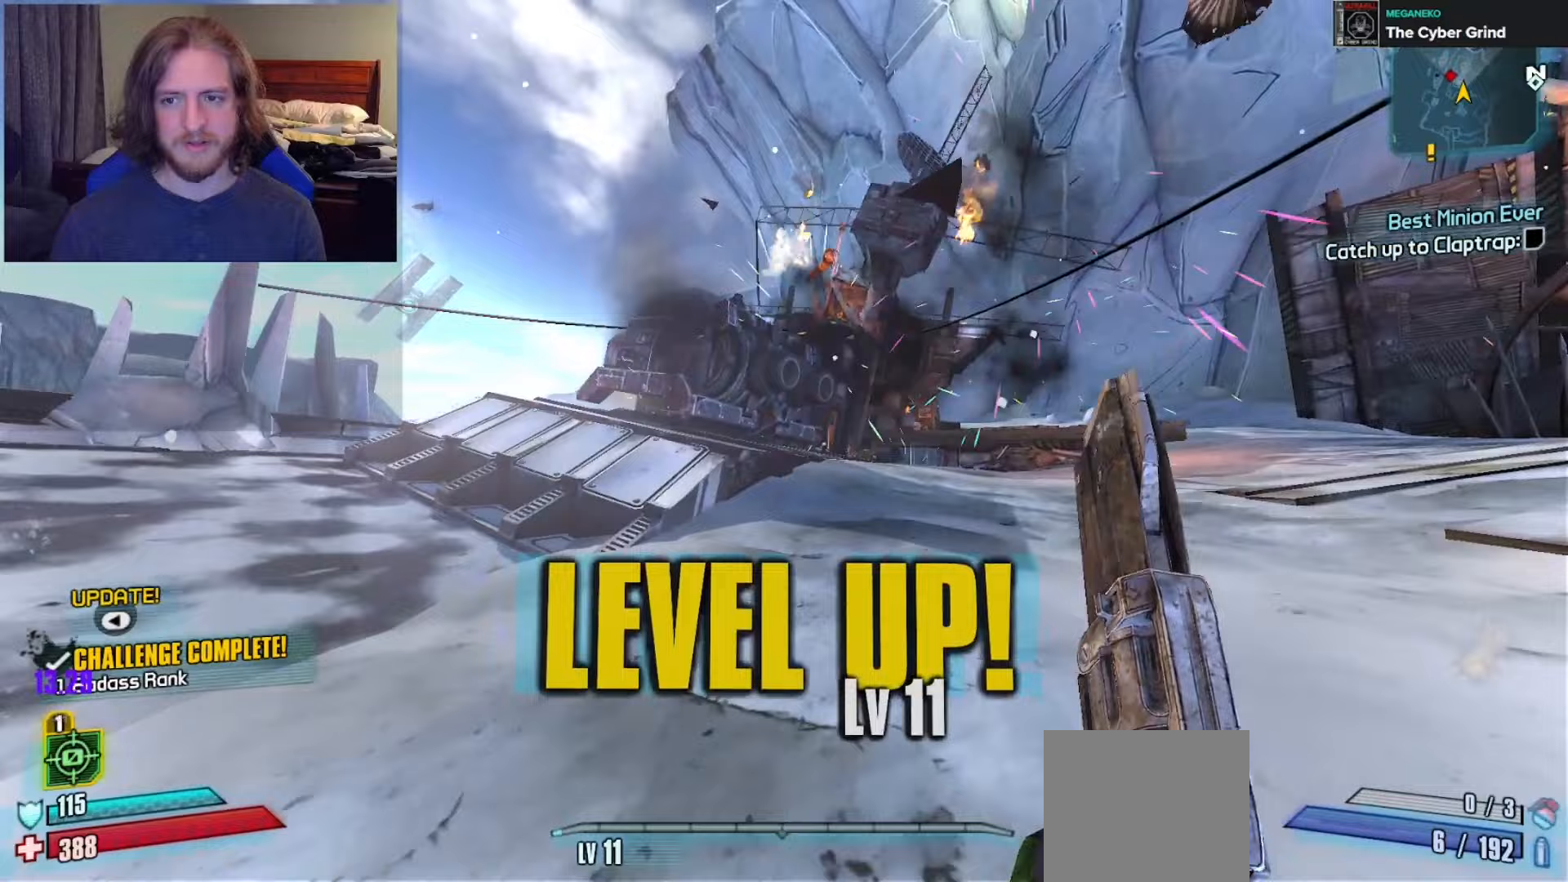
Gameplay with a controller (Xbox layout); each line is a JSON object with the inputs held at the frame after it. "events" lists button and stick changes between this image and that frame as [ms after this image, input, new state], when the widget could be followed in between.
{"buttons": [], "left_stick": "up-right", "right_stick": "center", "events": [[200, "right_stick", "down-right"], [450, "right_stick", "center"]]}
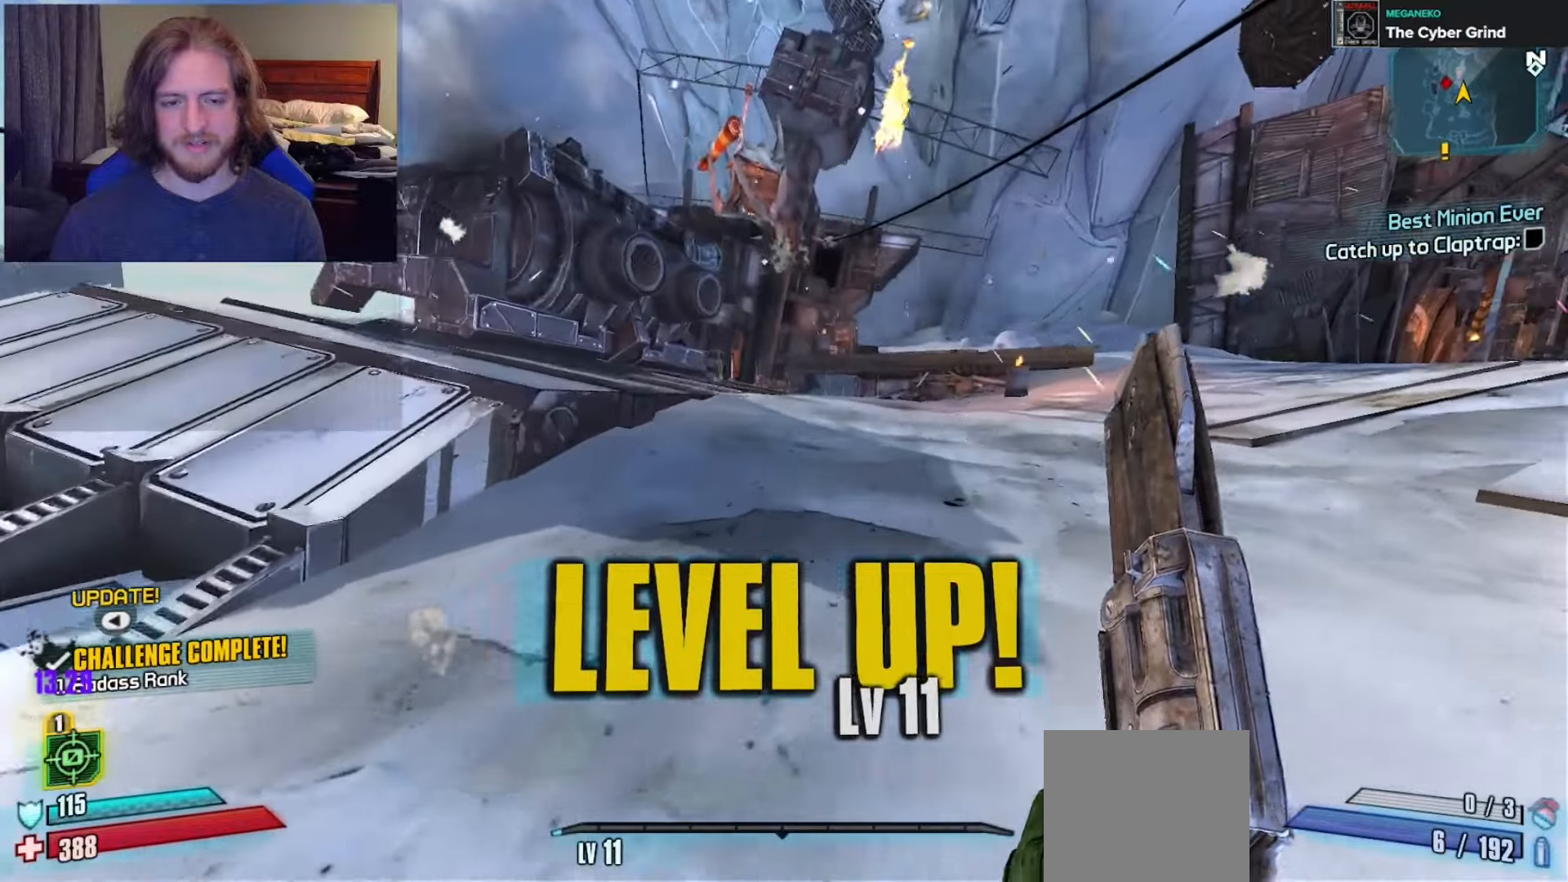
{"buttons": [], "left_stick": "up", "right_stick": "center", "events": [[50, "DPAD_UP", "down"], [100, "DPAD_UP", "up"], [183, "DPAD_UP", "down"], [267, "DPAD_UP", "up"], [267, "right_stick", "down-right"], [417, "left_stick", "up"], [467, "right_stick", "center"]]}
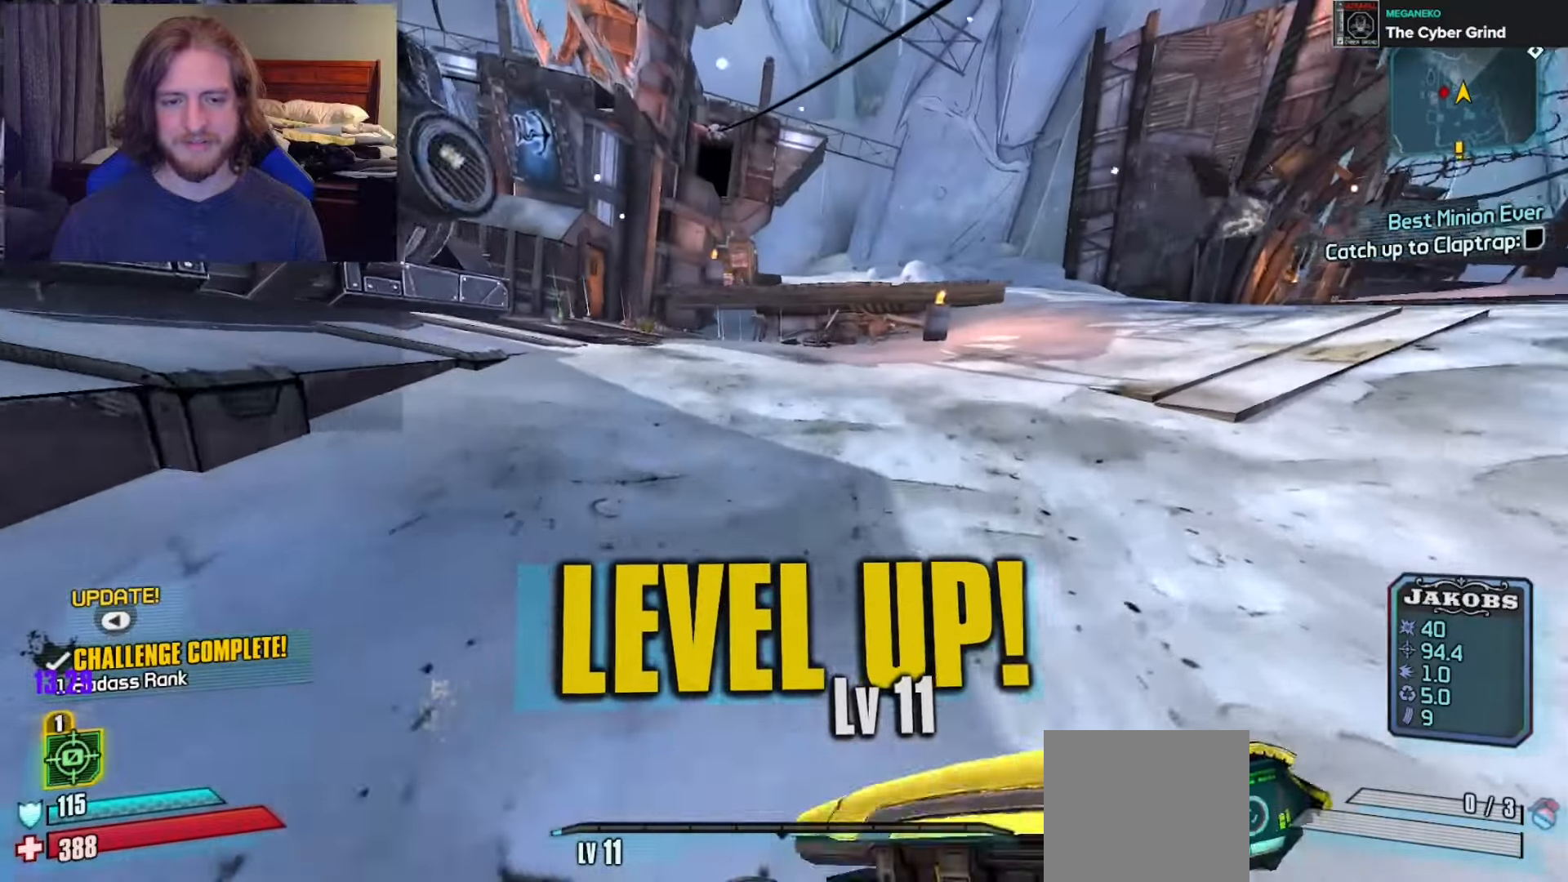
{"buttons": ["A"], "left_stick": "up", "right_stick": "center", "events": [[183, "right_stick", "left"], [267, "right_stick", "center"], [450, "A", "down"]]}
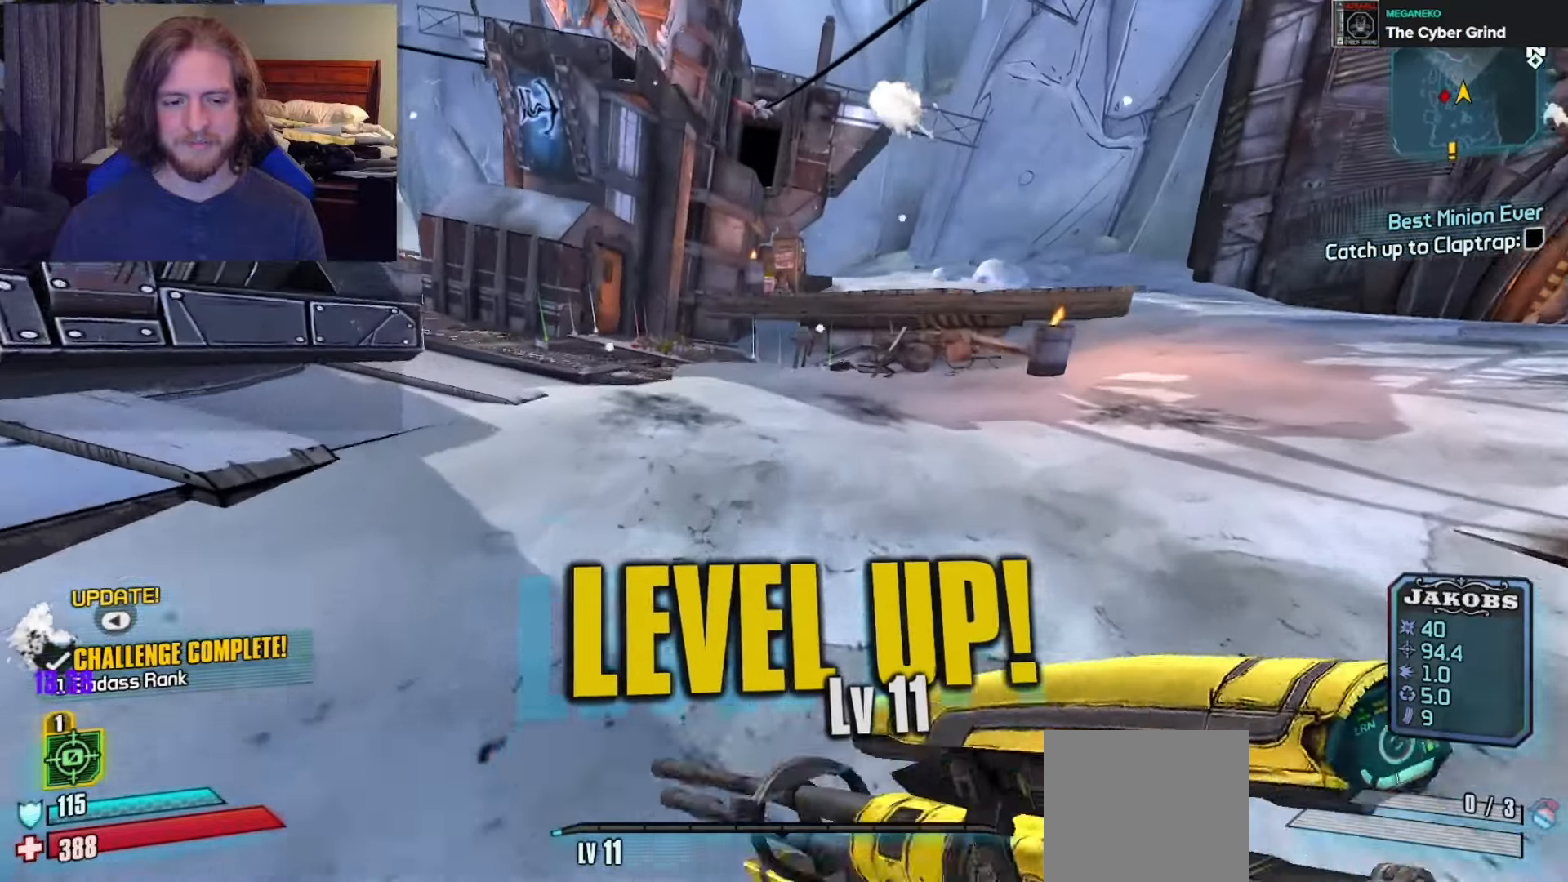
{"buttons": [], "left_stick": "up-left", "right_stick": "center", "events": [[83, "A", "up"], [250, "right_stick", "down"], [350, "right_stick", "center"], [383, "left_stick", "up-left"]]}
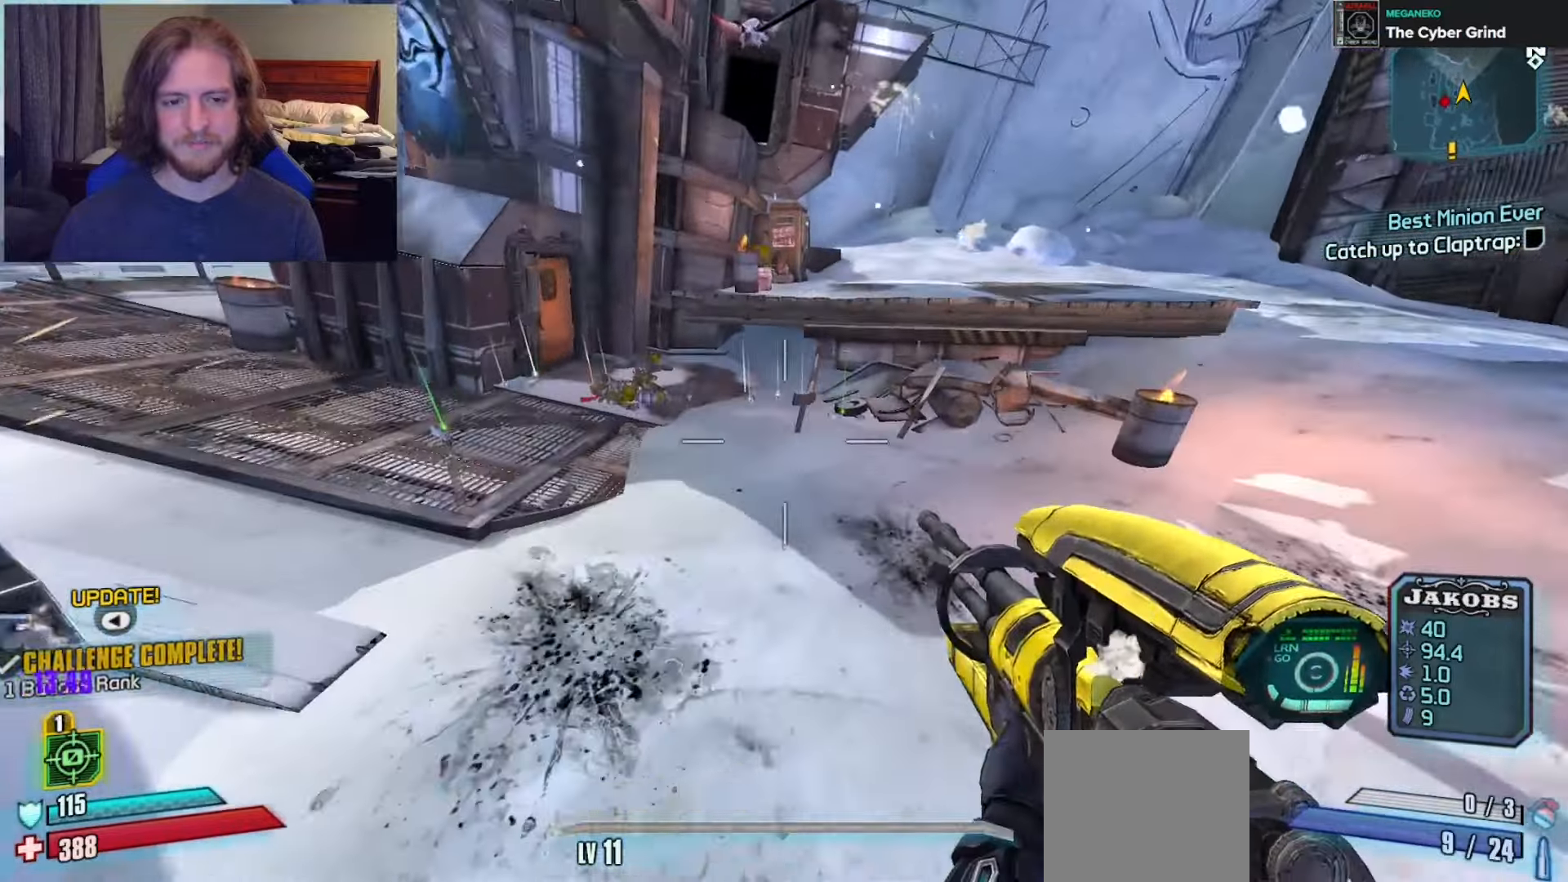
{"buttons": ["L3"], "left_stick": "up-left", "right_stick": "up", "events": [[117, "L3", "down"], [133, "right_stick", "up-left"], [217, "L3", "up"], [250, "right_stick", "center"], [283, "L3", "down"], [367, "right_stick", "up"], [383, "L3", "up"], [467, "L3", "down"]]}
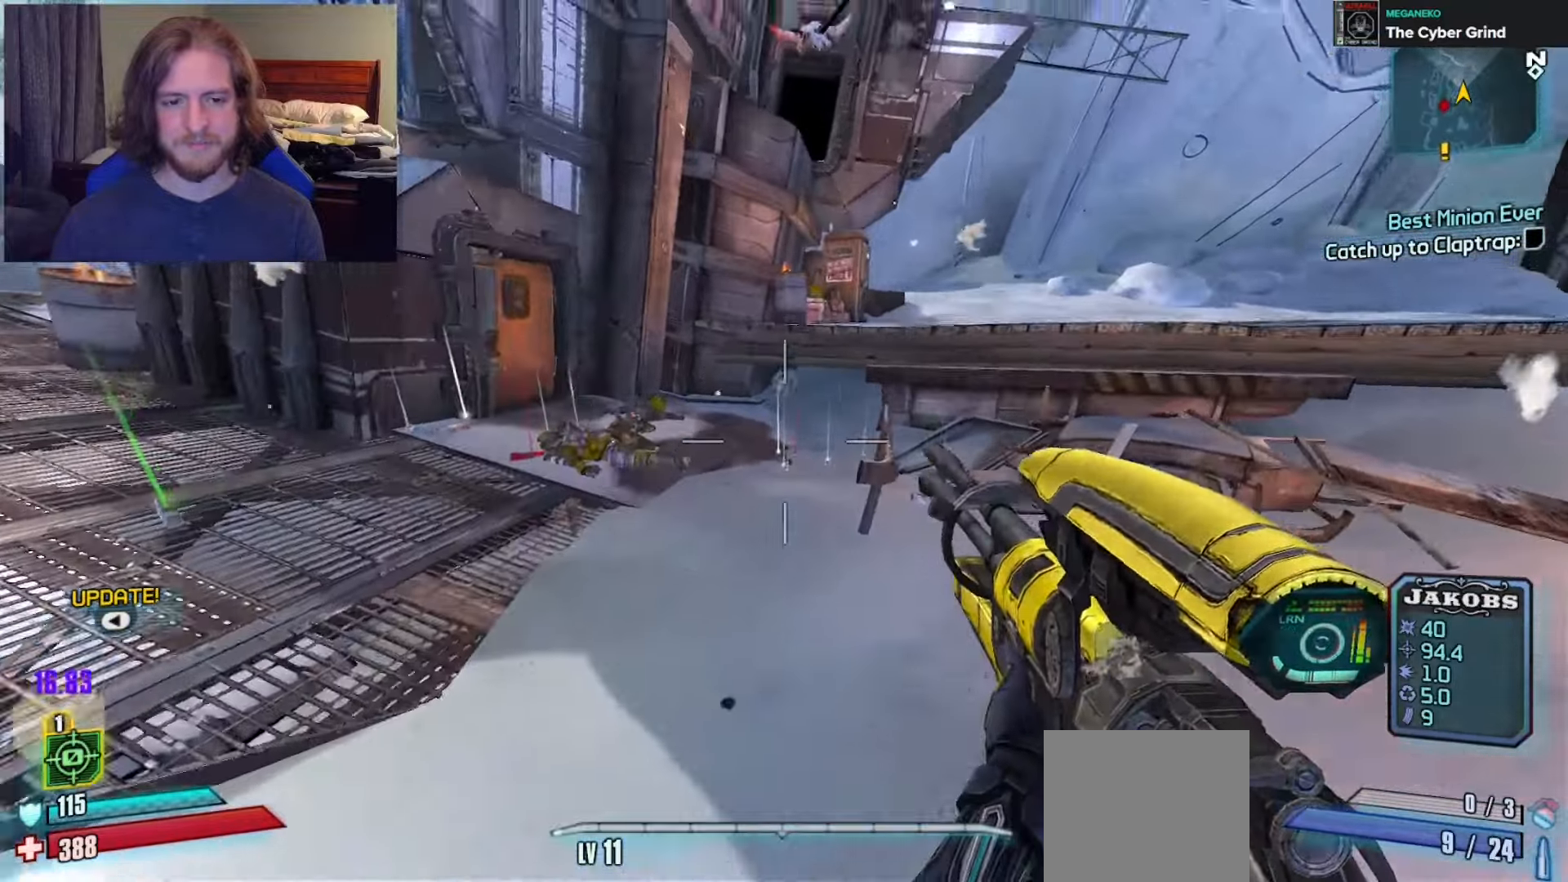
{"buttons": [], "left_stick": "center", "right_stick": "center", "events": [[17, "right_stick", "center"], [50, "L3", "up"], [167, "left_stick", "center"], [200, "A", "down"], [333, "A", "up"]]}
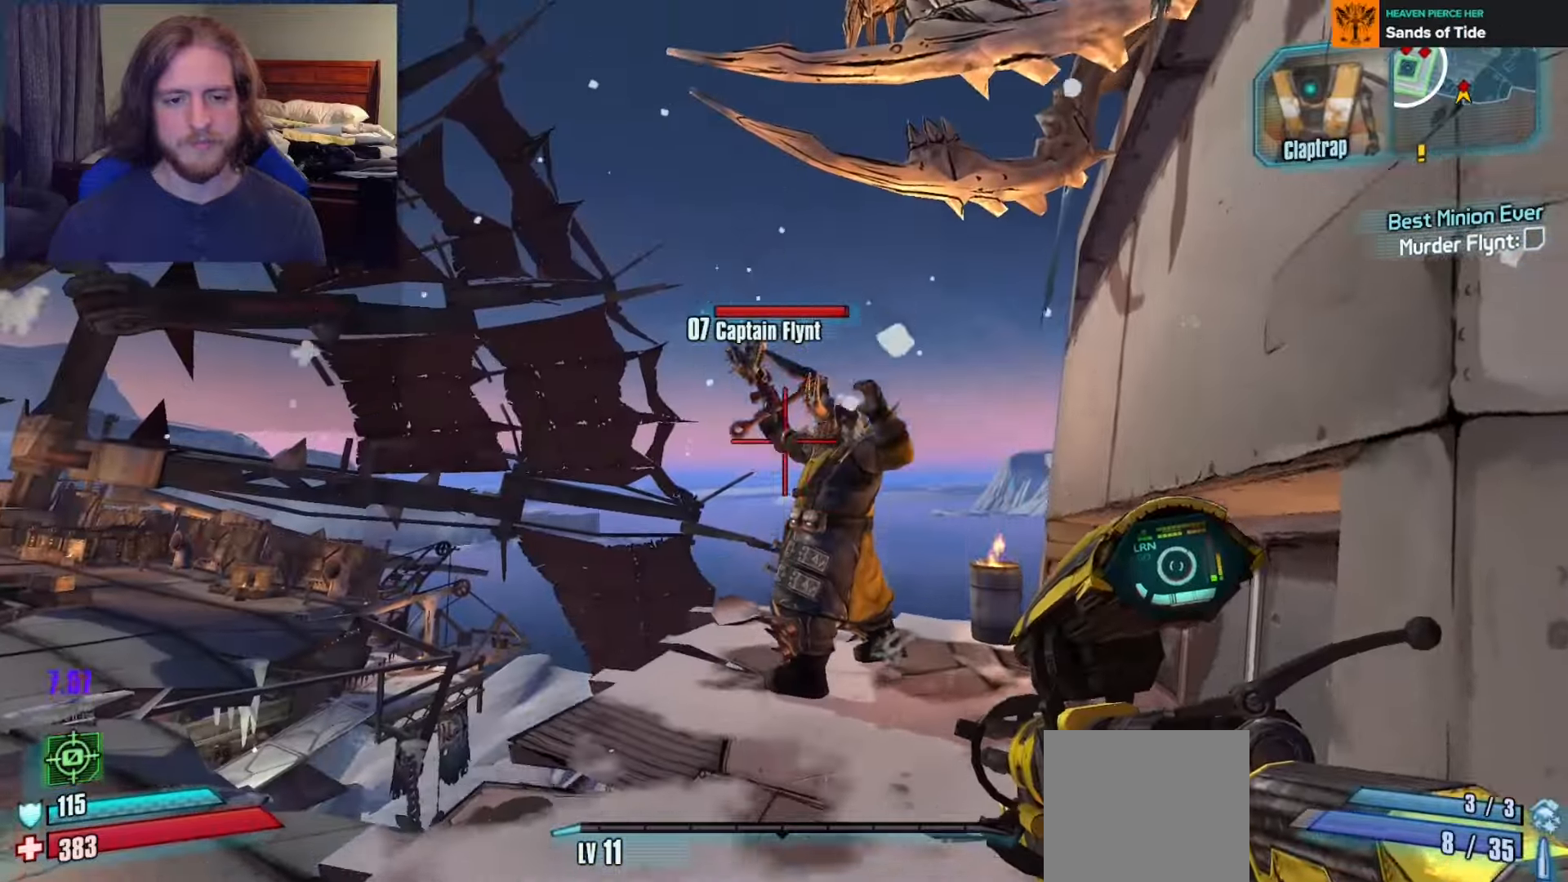
{"buttons": [], "left_stick": "left", "right_stick": "center", "events": [[50, "right_stick", "down"], [100, "left_stick", "down"], [183, "left_stick", "down-right"], [217, "right_stick", "center"], [333, "left_stick", "down-left"], [400, "left_stick", "left"]]}
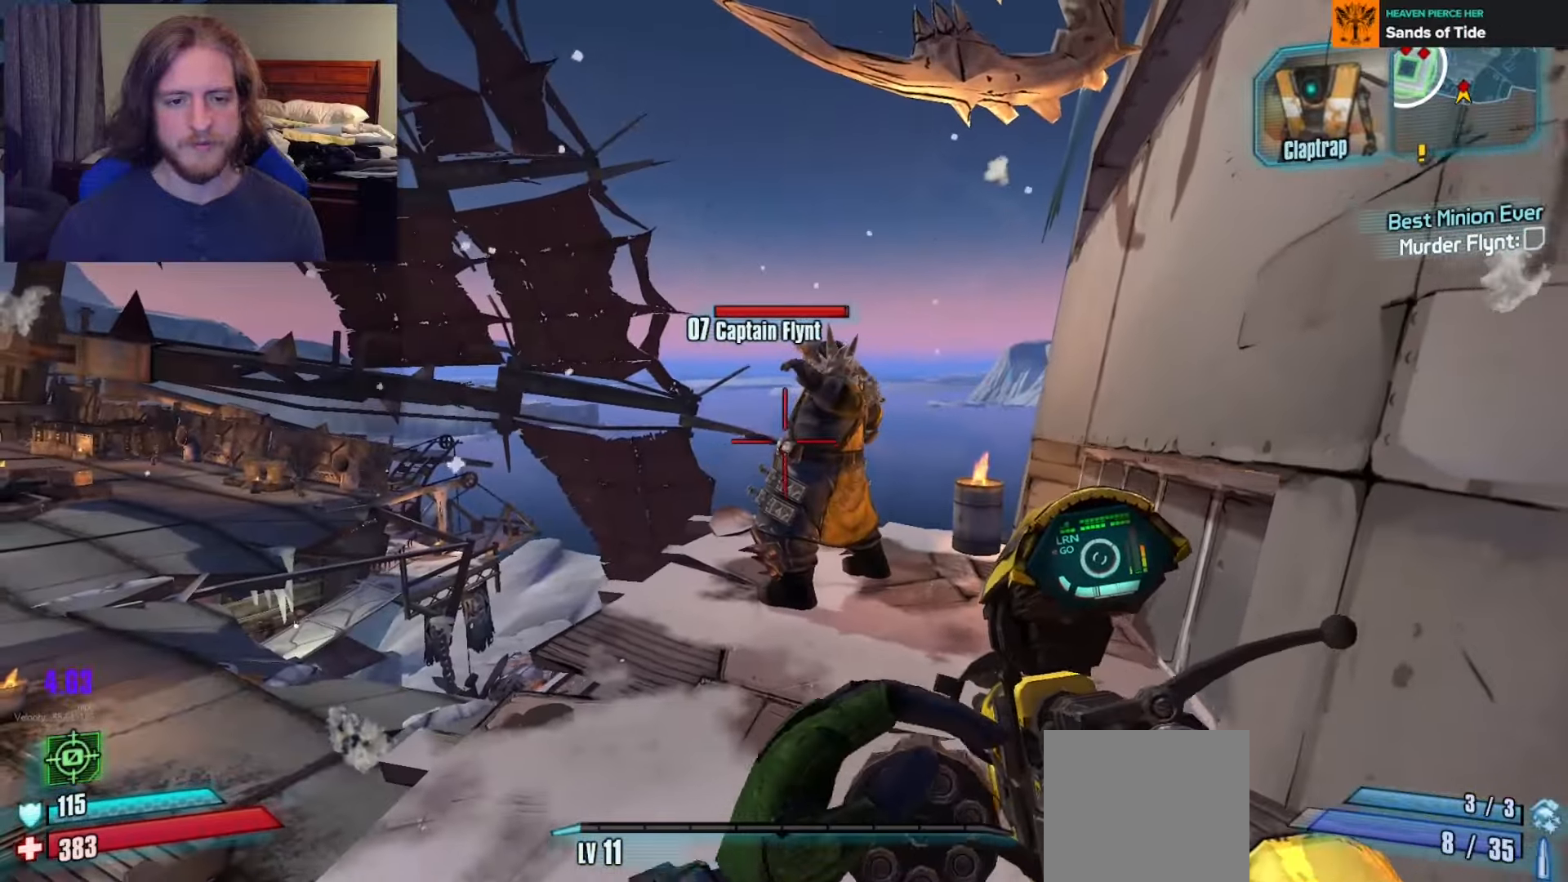
{"buttons": [], "left_stick": "right", "right_stick": "center", "events": [[17, "left_stick", "up-left"], [167, "right_stick", "down-left"], [250, "left_stick", "center"], [400, "right_stick", "center"], [483, "left_stick", "right"]]}
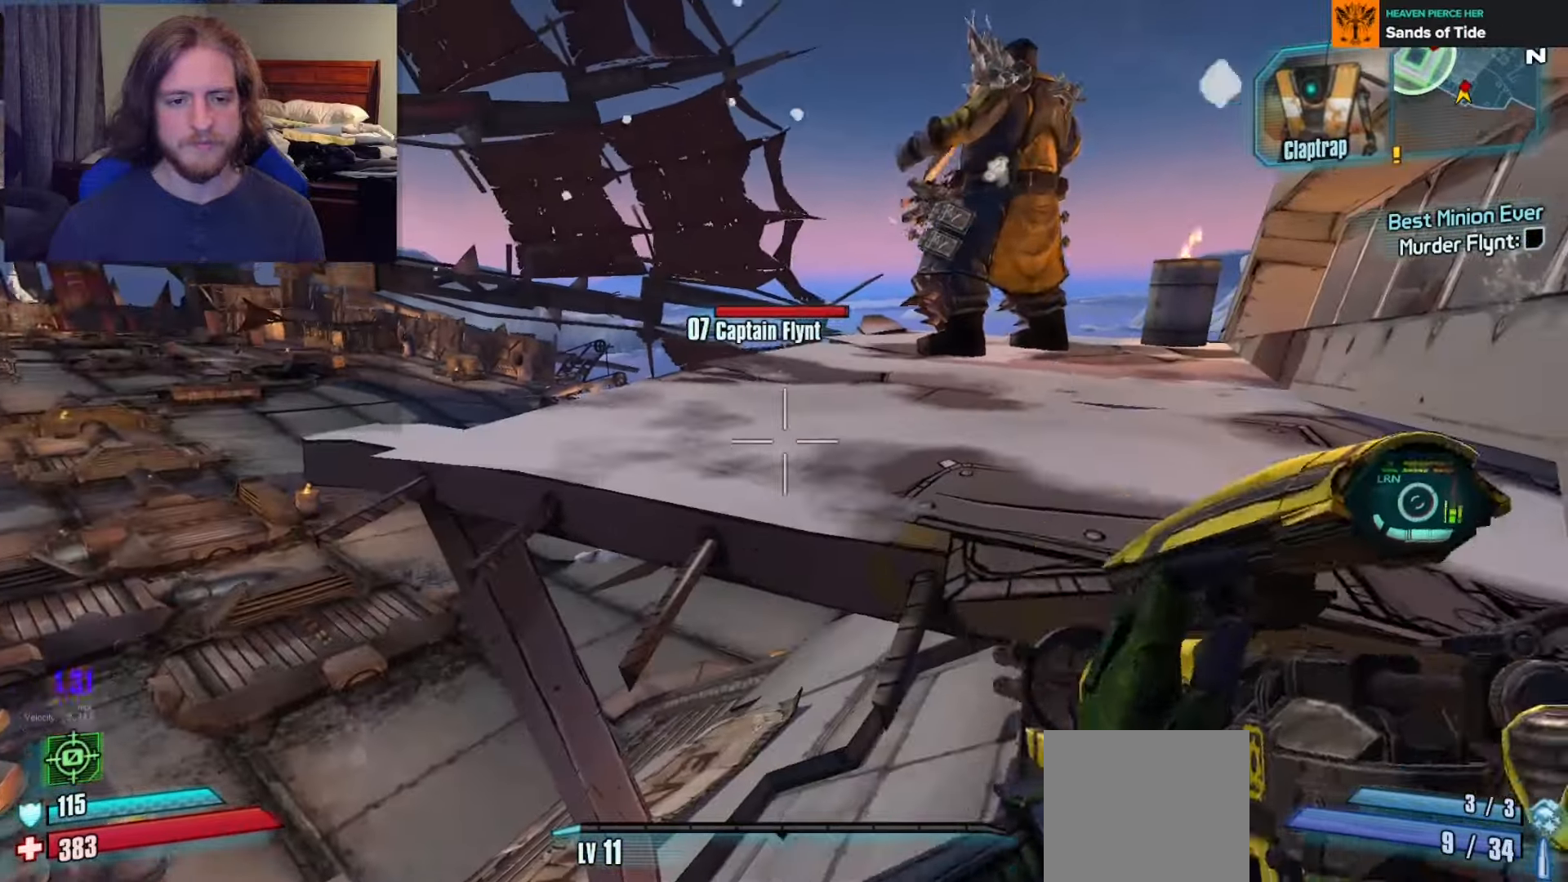
{"buttons": [], "left_stick": "up-left", "right_stick": "right", "events": [[83, "left_stick", "center"], [233, "left_stick", "up-left"], [317, "right_stick", "right"]]}
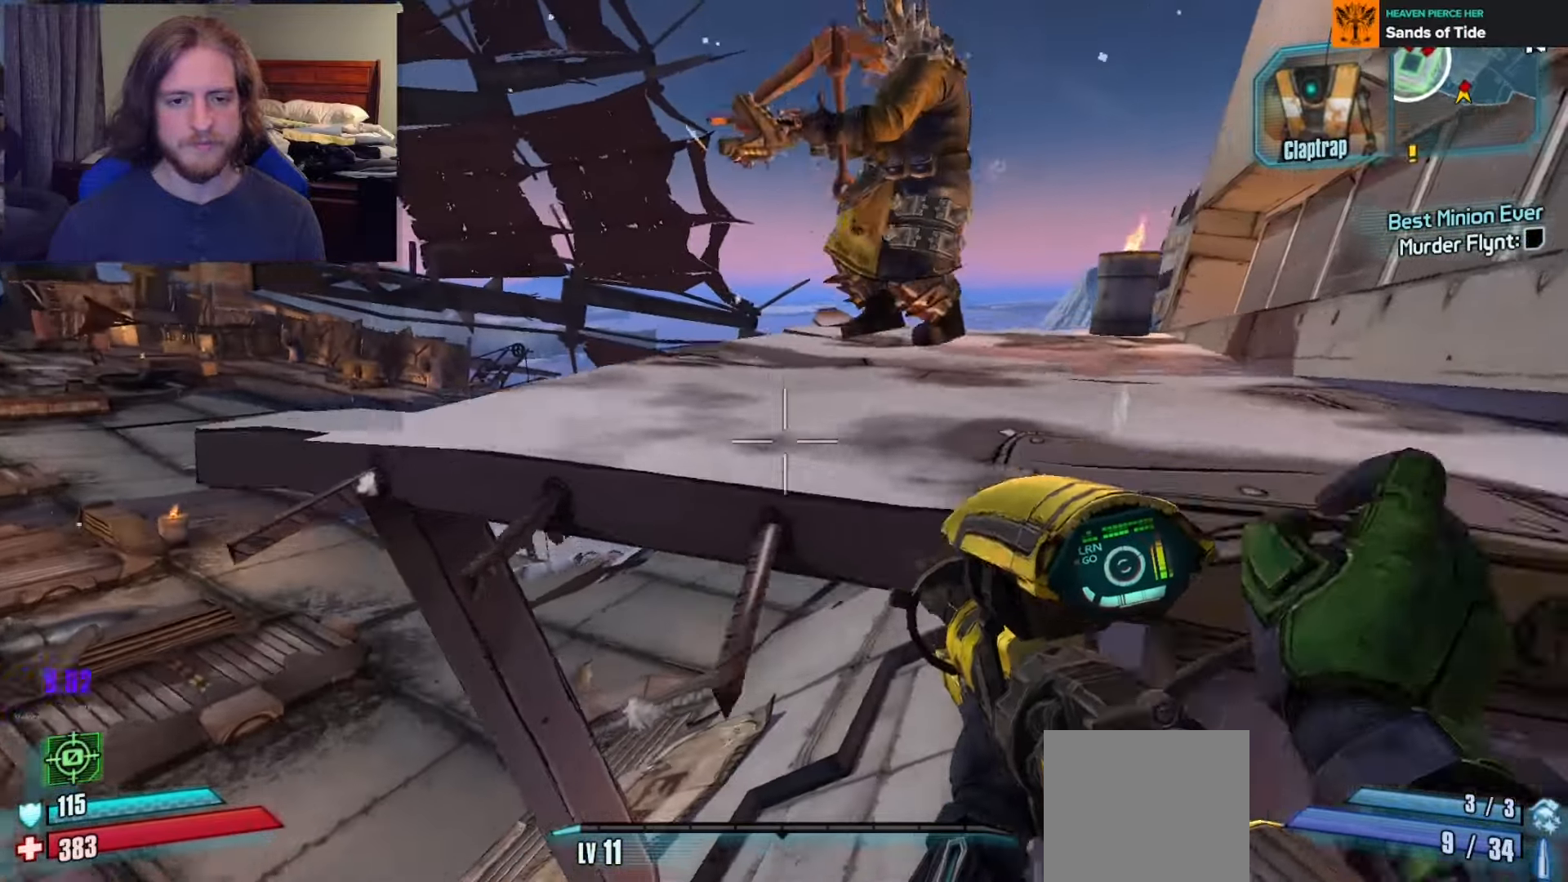
{"buttons": [], "left_stick": "right", "right_stick": "center", "events": [[183, "left_stick", "center"], [183, "right_stick", "center"], [233, "left_stick", "right"], [283, "right_stick", "left"], [400, "right_stick", "center"]]}
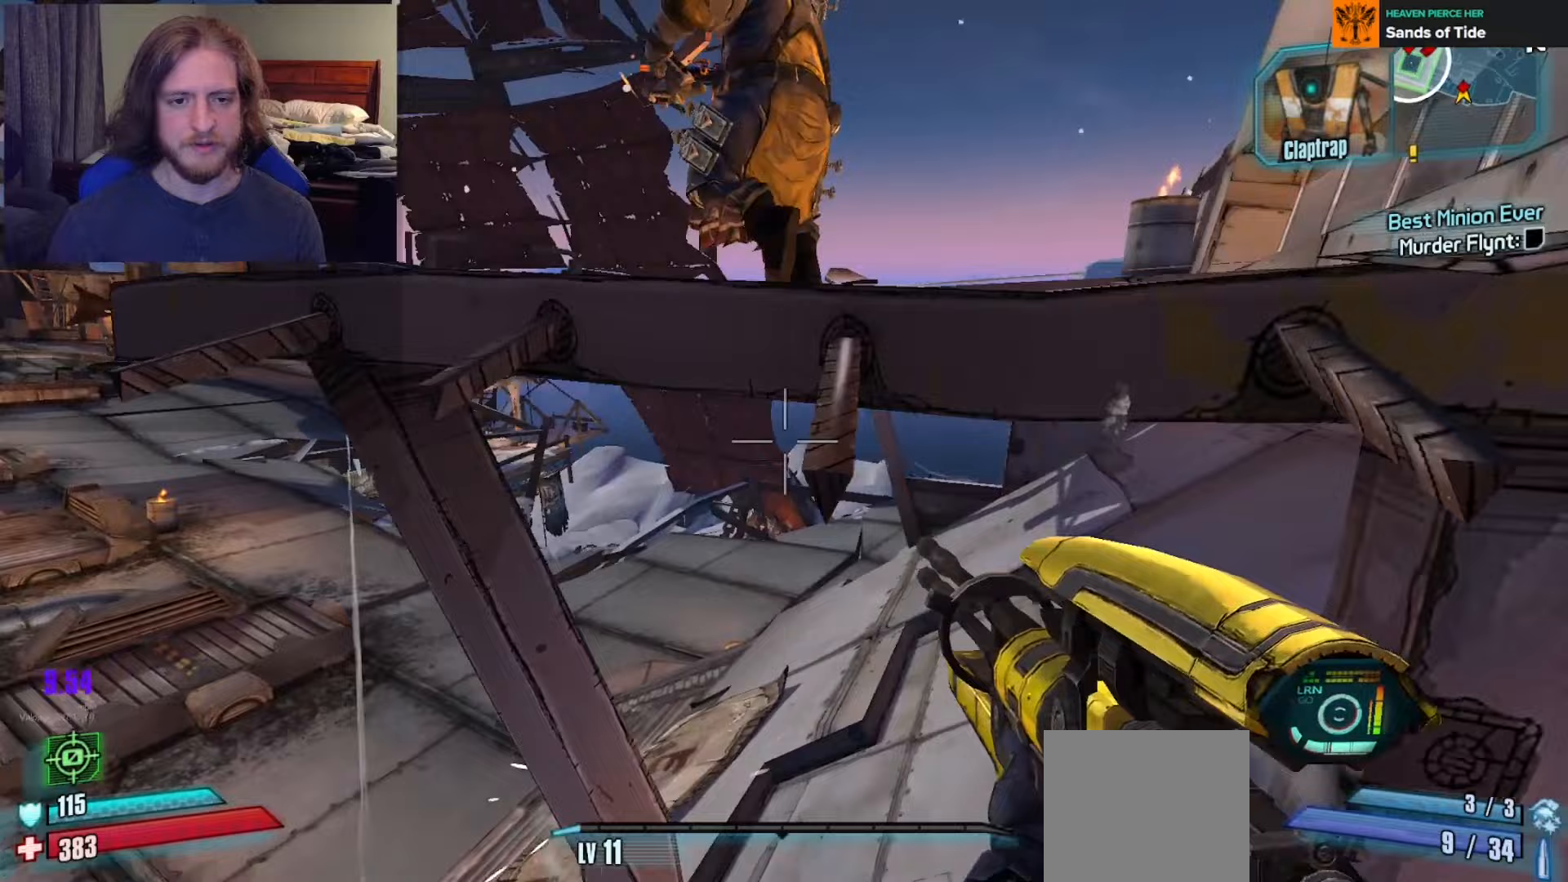
{"buttons": [], "left_stick": "up-left", "right_stick": "down-left", "events": [[133, "left_stick", "center"], [200, "left_stick", "up-left"], [267, "A", "down"], [350, "A", "up"], [367, "right_stick", "down-left"]]}
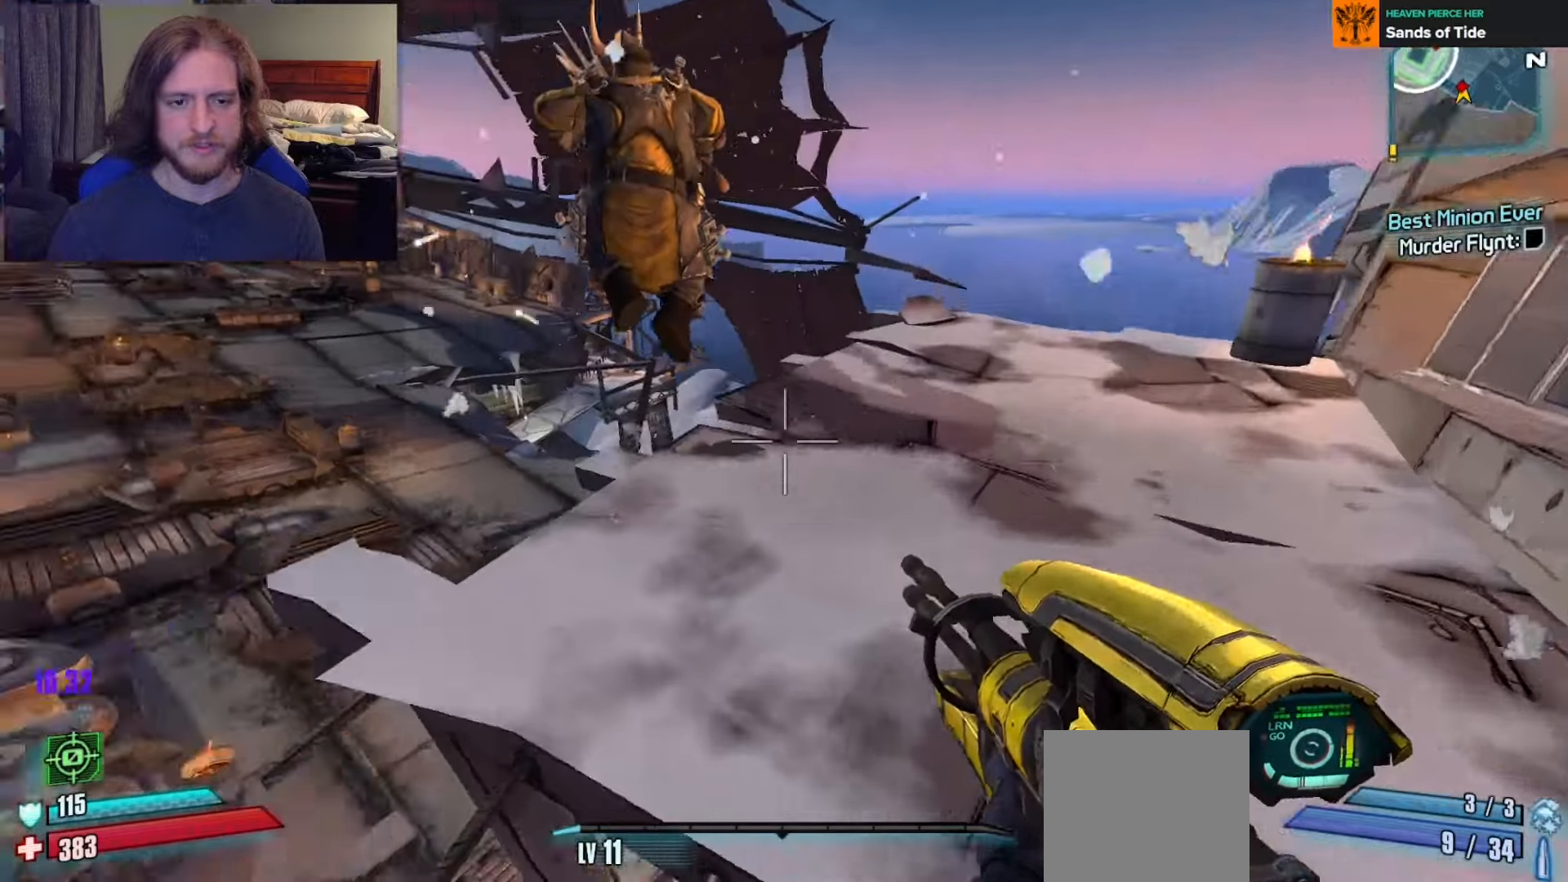
{"buttons": ["R1"], "left_stick": "up-right", "right_stick": "down", "events": [[100, "left_stick", "up"], [117, "right_stick", "center"], [250, "right_stick", "left"], [267, "R1", "down"], [267, "R2", "down"], [317, "R2", "up"], [350, "left_stick", "up-right"], [367, "R1", "up"], [383, "right_stick", "center"], [500, "R1", "down"], [500, "right_stick", "down"]]}
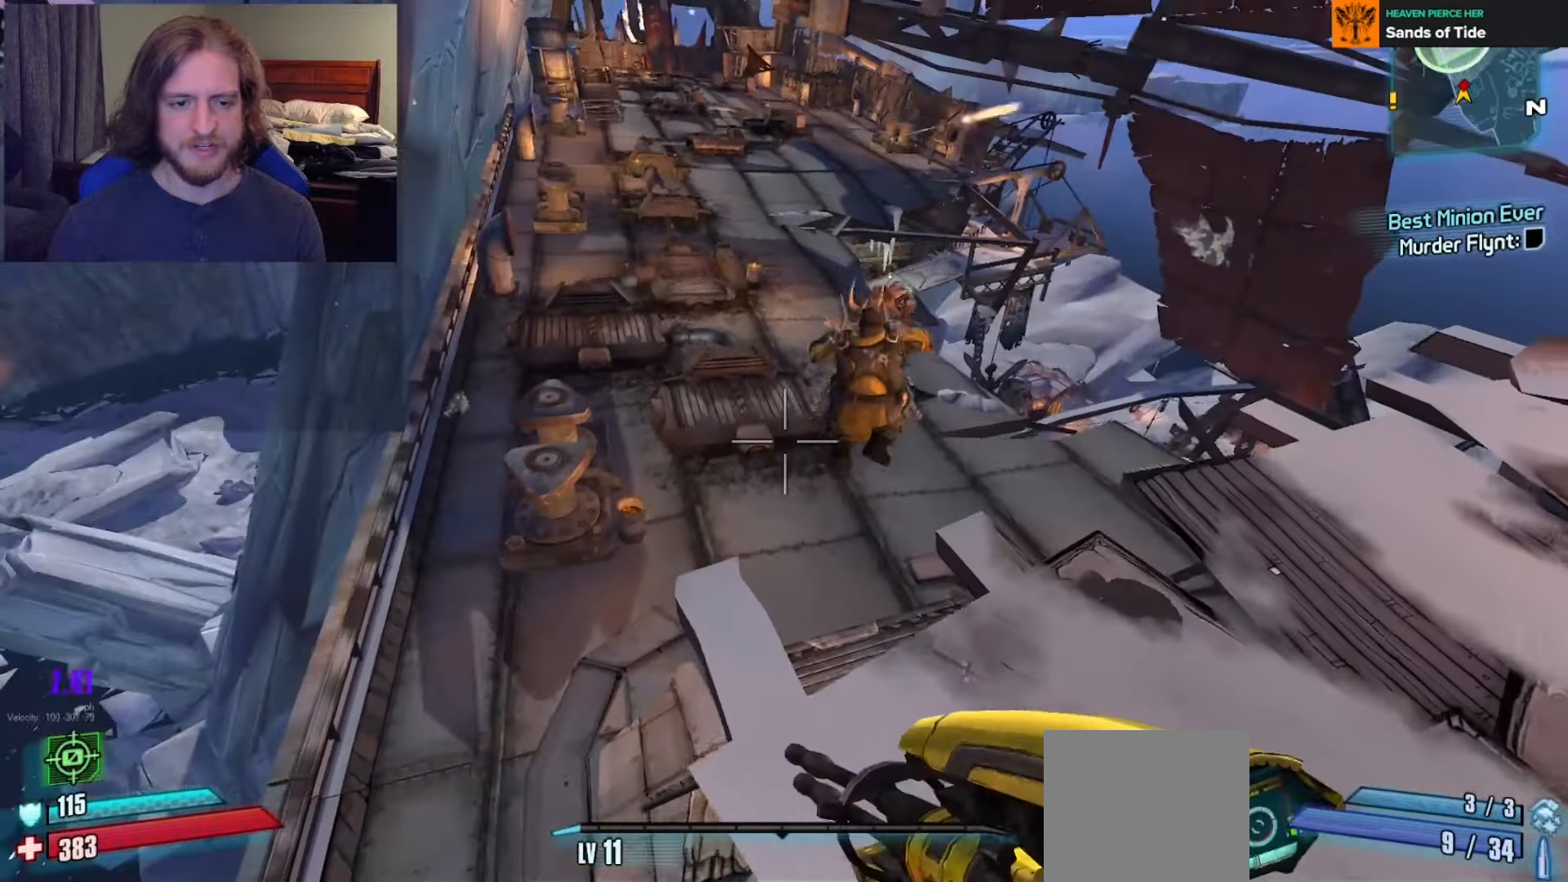
{"buttons": ["R1"], "left_stick": "down-right", "right_stick": "center", "events": [[83, "right_stick", "center"], [100, "R1", "up"], [183, "R1", "down"], [267, "R1", "up"], [300, "left_stick", "center"], [350, "R1", "down"], [417, "R1", "up"], [500, "R1", "down"], [500, "left_stick", "down-right"]]}
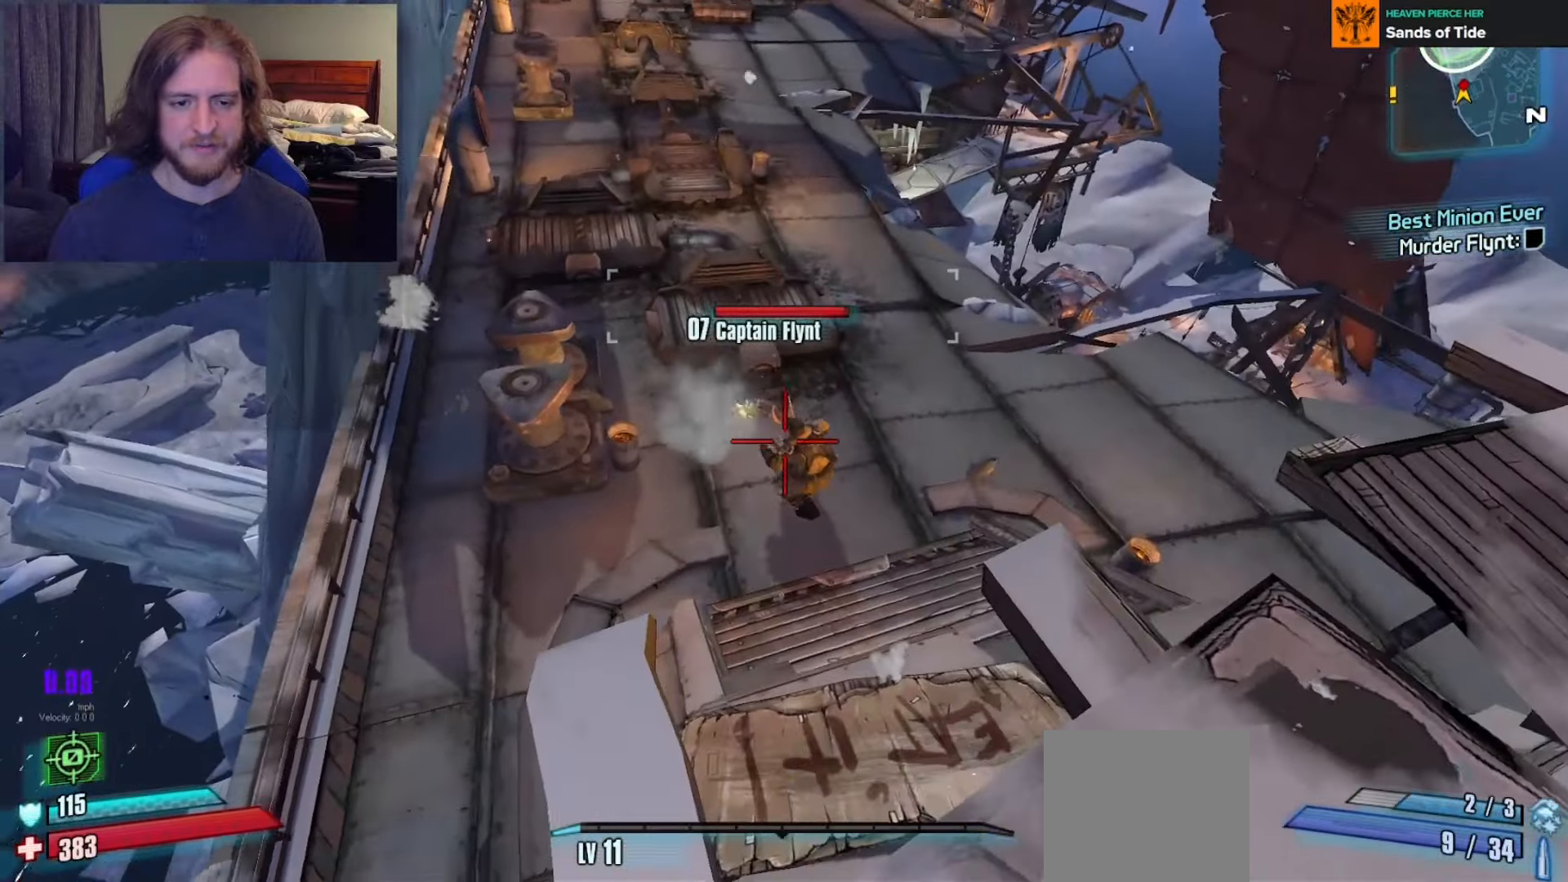
{"buttons": [], "left_stick": "center", "right_stick": "up-right", "events": [[67, "R1", "up"], [133, "left_stick", "center"], [167, "R1", "down"], [167, "right_stick", "up-right"], [200, "R1", "up"], [233, "right_stick", "center"], [300, "R1", "down"], [367, "R1", "up"], [450, "R1", "down"], [467, "right_stick", "up-right"], [500, "R1", "up"]]}
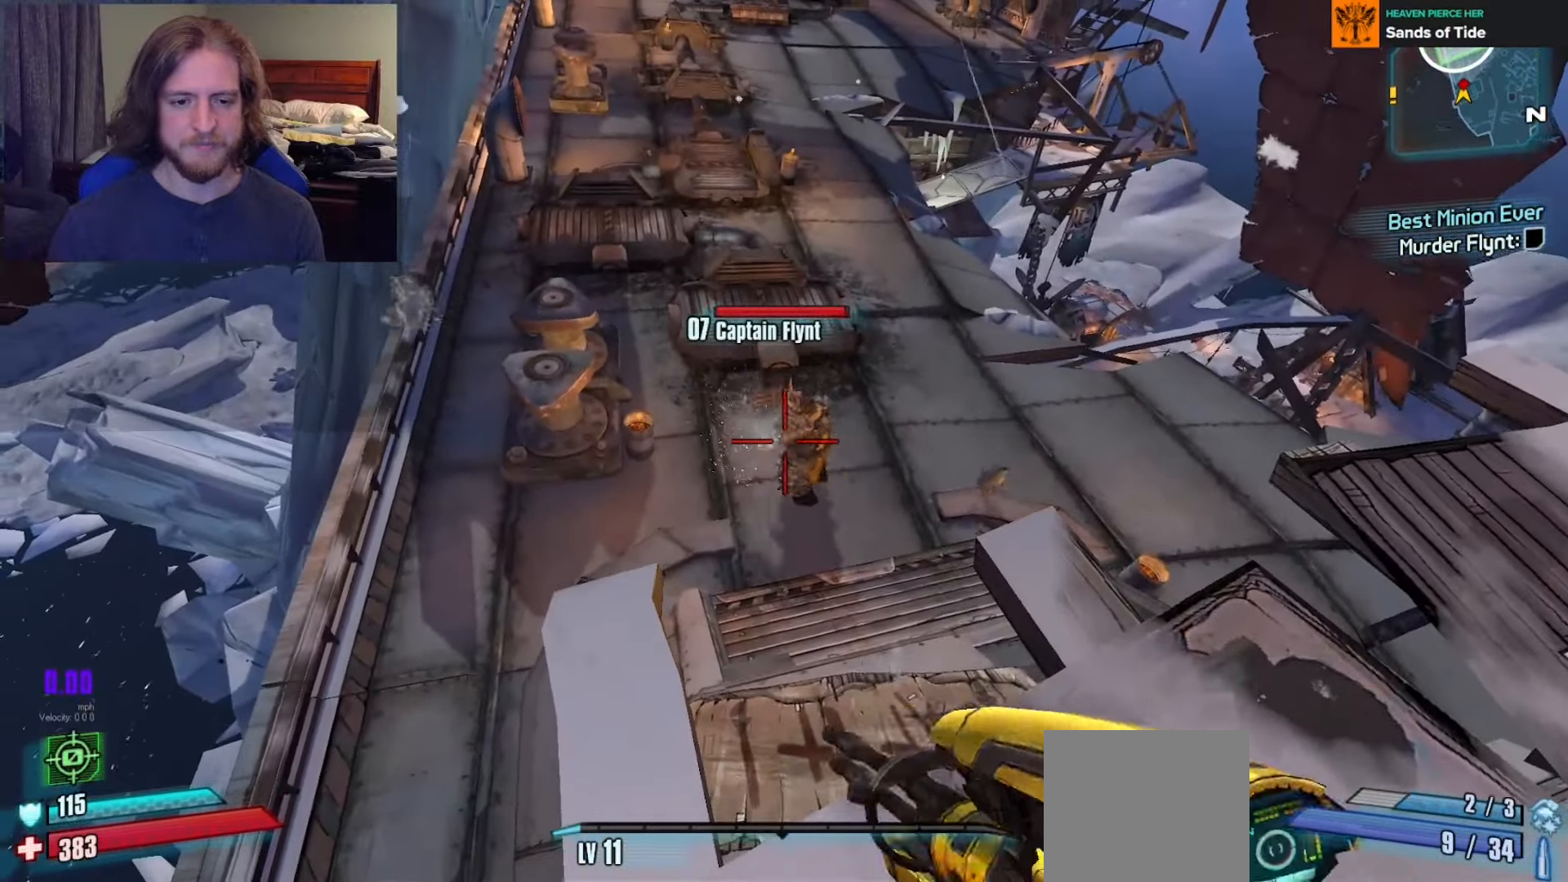
{"buttons": [], "left_stick": "up-left", "right_stick": "up", "events": [[17, "left_stick", "up-right"], [17, "right_stick", "center"], [100, "R1", "down"], [100, "right_stick", "right"], [150, "R1", "up"], [233, "R1", "down"], [267, "right_stick", "center"], [300, "left_stick", "center"], [317, "R1", "up"], [400, "R1", "down"], [433, "left_stick", "up-left"], [467, "R1", "up"], [500, "right_stick", "up"]]}
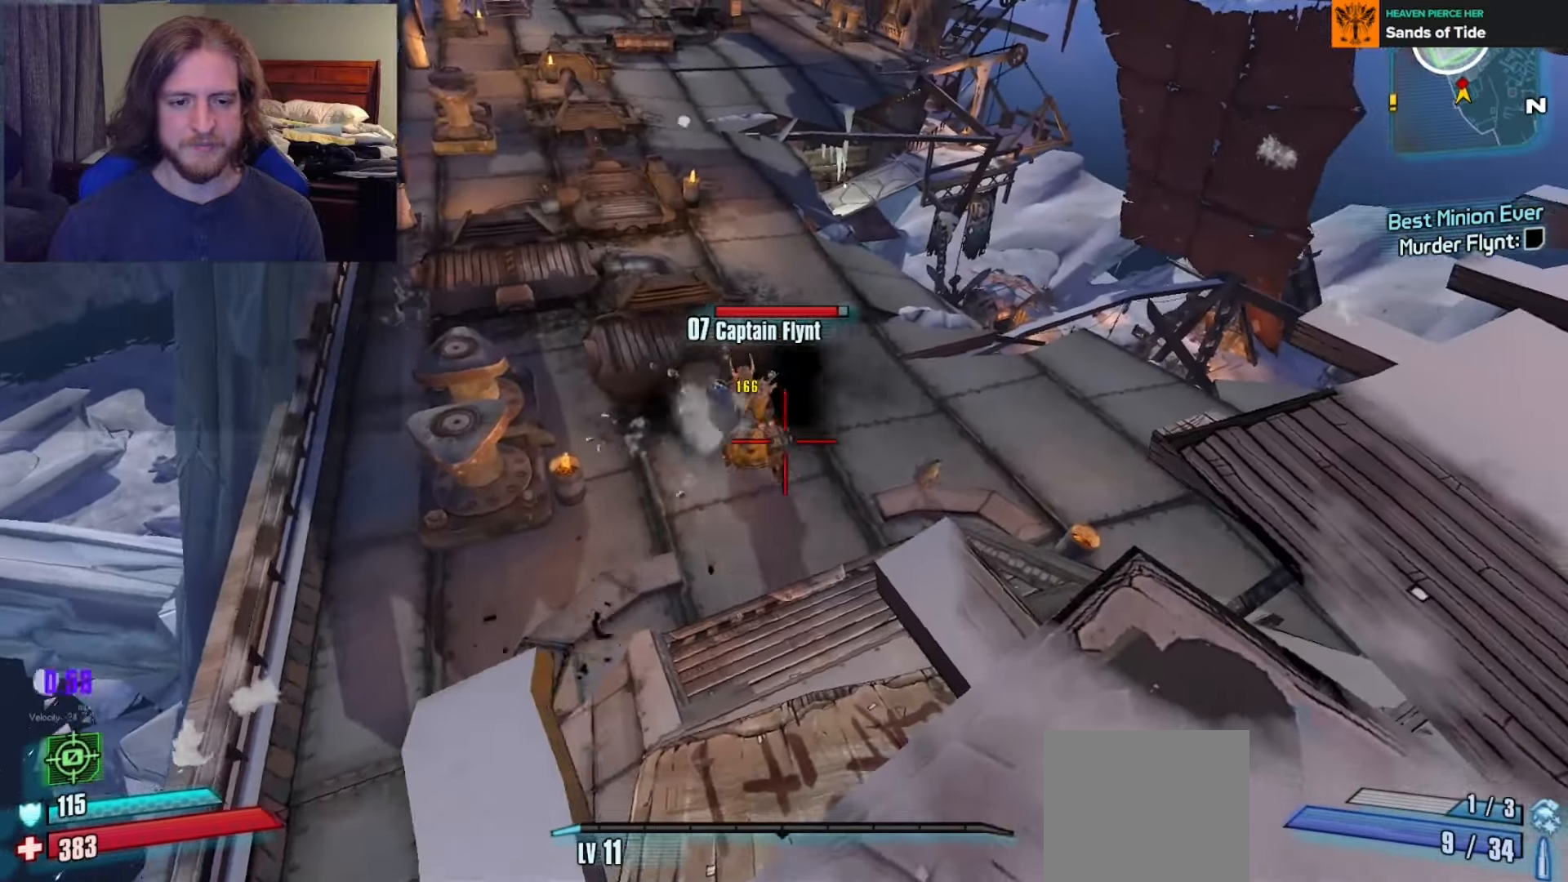
{"buttons": [], "left_stick": "up-right", "right_stick": "center", "events": [[50, "R1", "down"], [50, "left_stick", "down-left"], [117, "R1", "up"], [117, "left_stick", "down"], [117, "right_stick", "center"], [200, "right_stick", "up"], [217, "R1", "down"], [217, "left_stick", "down-right"], [283, "R1", "up"], [283, "right_stick", "center"], [367, "right_stick", "up"], [383, "R1", "down"], [400, "left_stick", "up-right"], [433, "R1", "up"], [450, "right_stick", "center"]]}
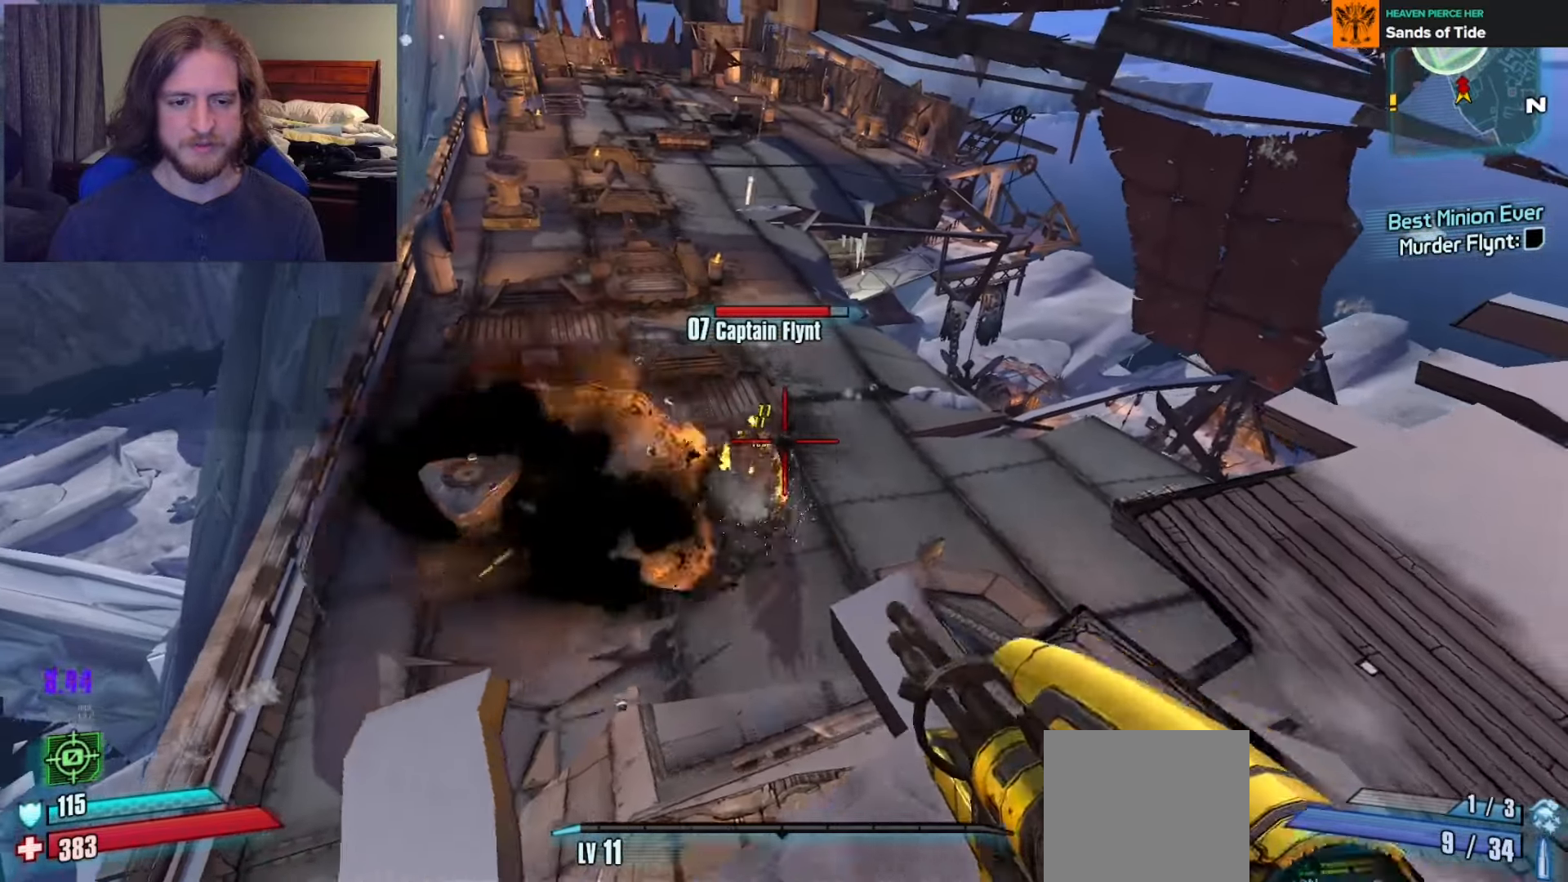
{"buttons": [], "left_stick": "down-right", "right_stick": "center", "events": [[33, "R1", "down"], [100, "R1", "up"], [117, "right_stick", "down-left"], [200, "R1", "down"], [233, "right_stick", "center"], [250, "R1", "up"], [333, "left_stick", "right"], [350, "R1", "down"], [400, "R1", "up"], [433, "left_stick", "down-right"]]}
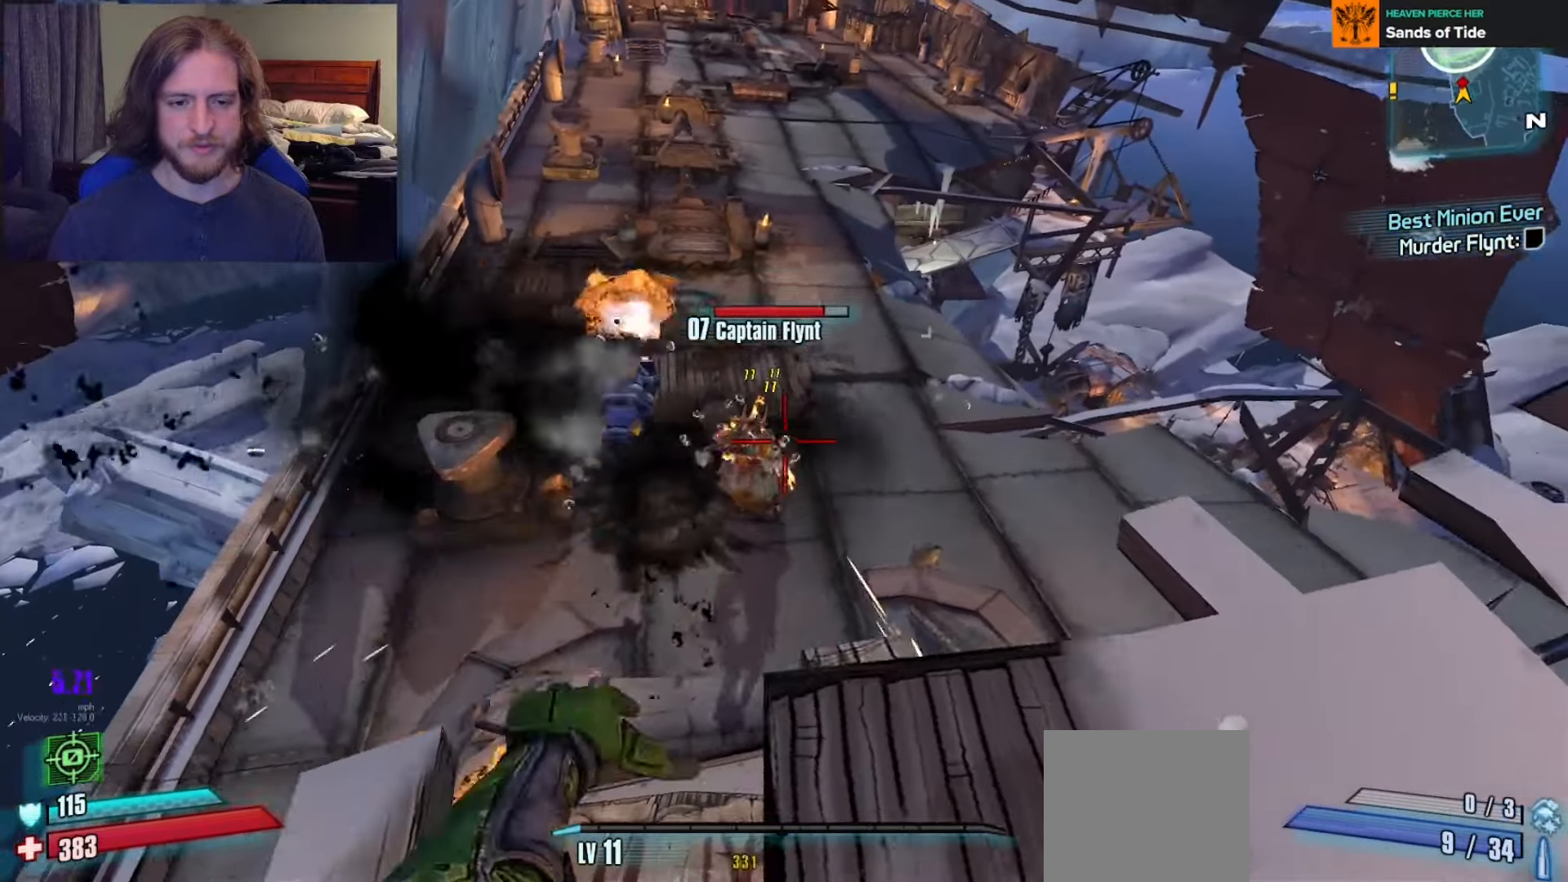
{"buttons": [], "left_stick": "center", "right_stick": "center", "events": [[17, "left_stick", "down"], [133, "left_stick", "left"], [217, "left_stick", "up-left"], [350, "left_stick", "center"]]}
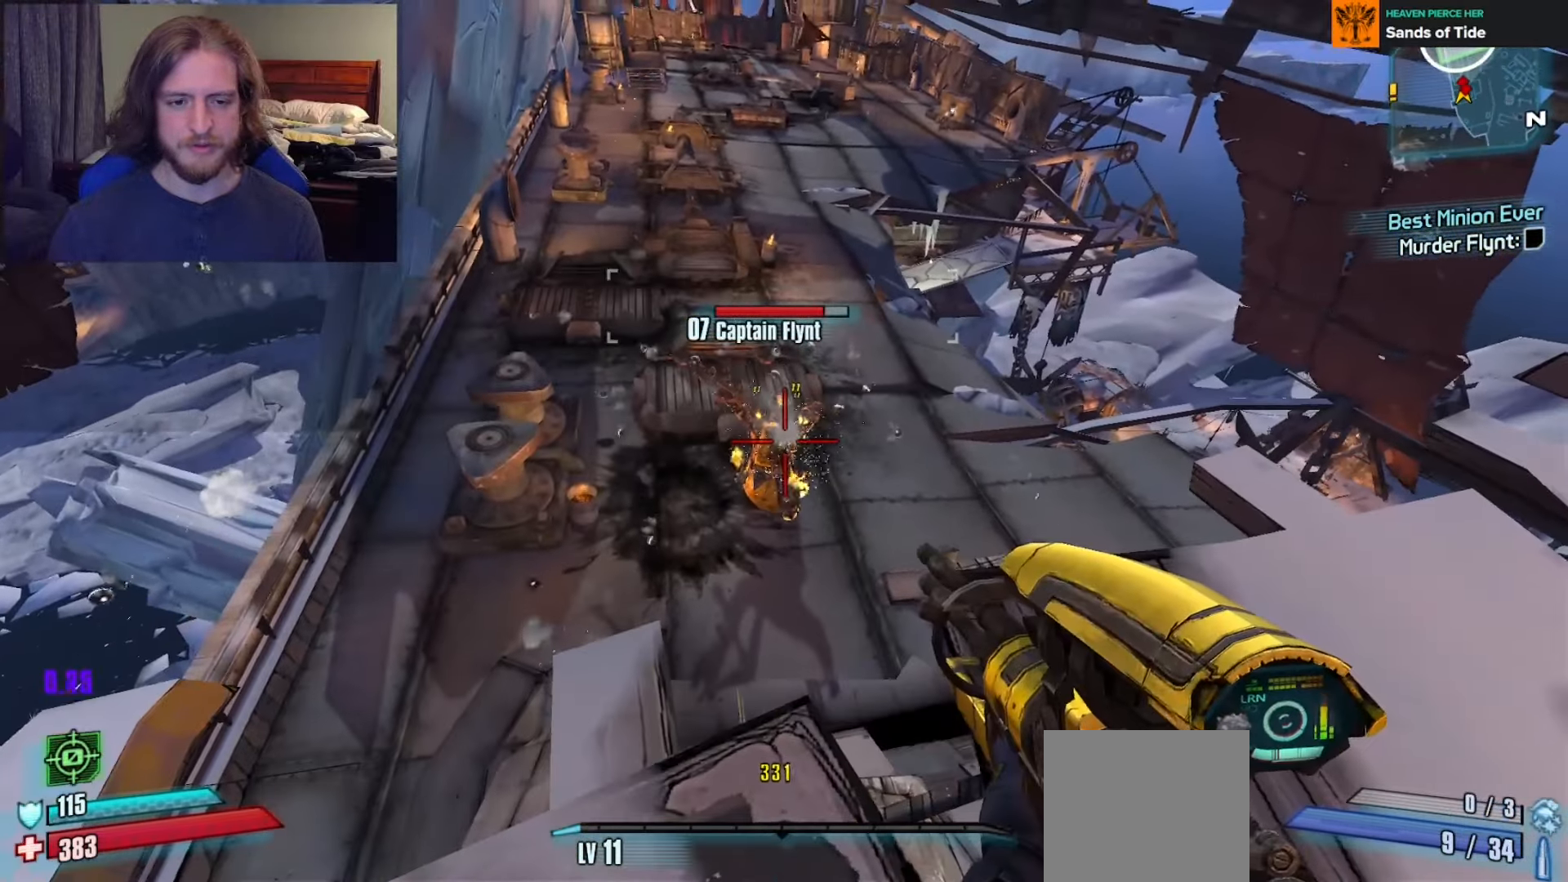
{"buttons": [], "left_stick": "center", "right_stick": "center", "events": [[67, "left_stick", "up-left"], [233, "left_stick", "down-left"], [367, "left_stick", "center"]]}
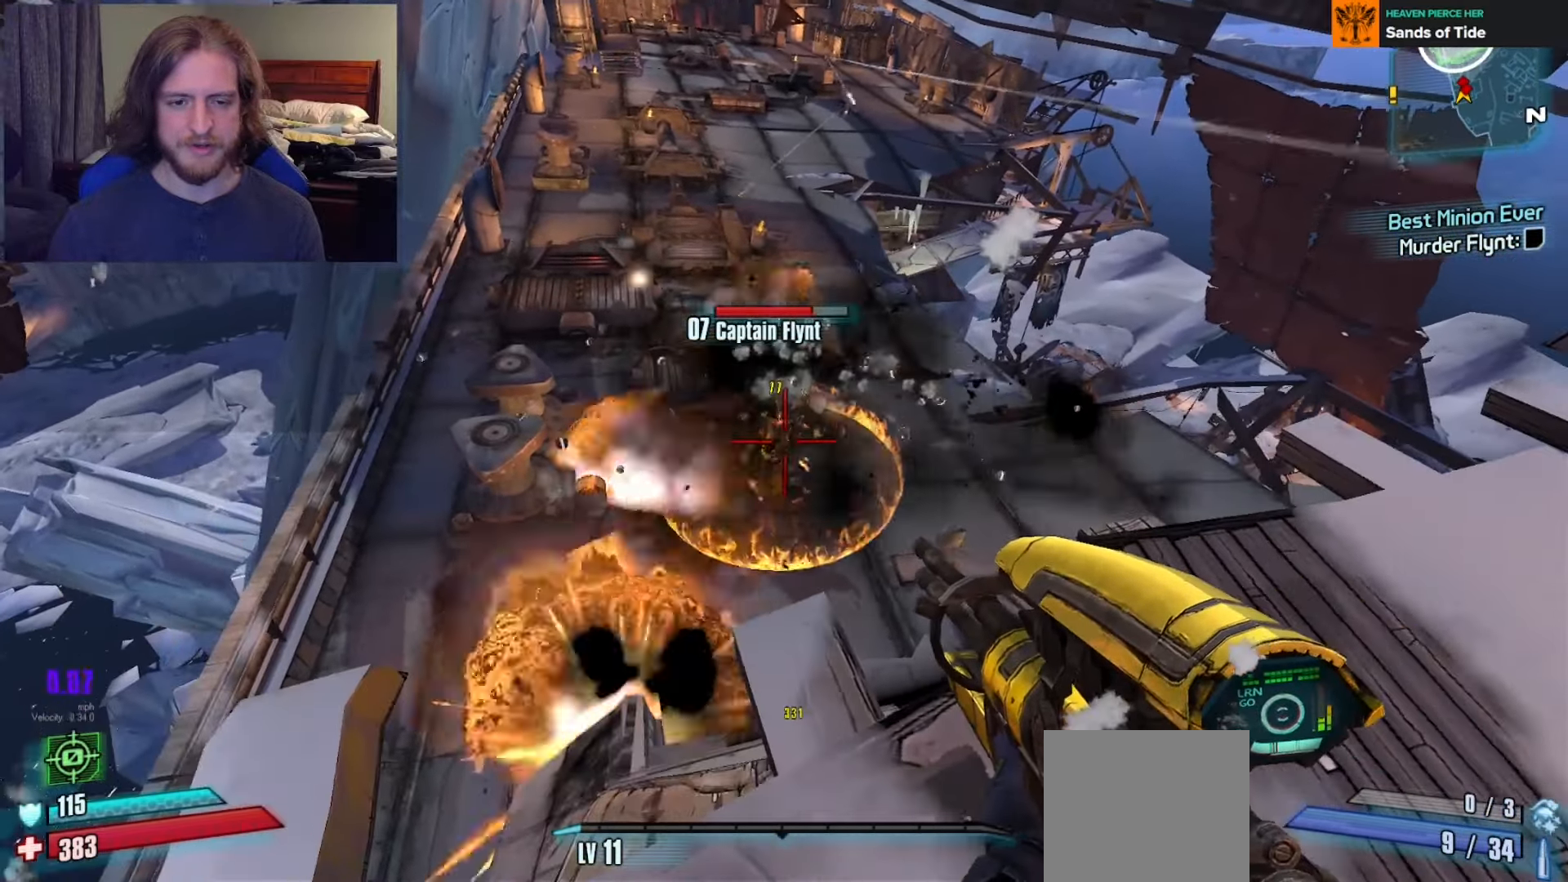
{"buttons": [], "left_stick": "center", "right_stick": "center", "events": [[167, "left_stick", "right"], [300, "left_stick", "center"]]}
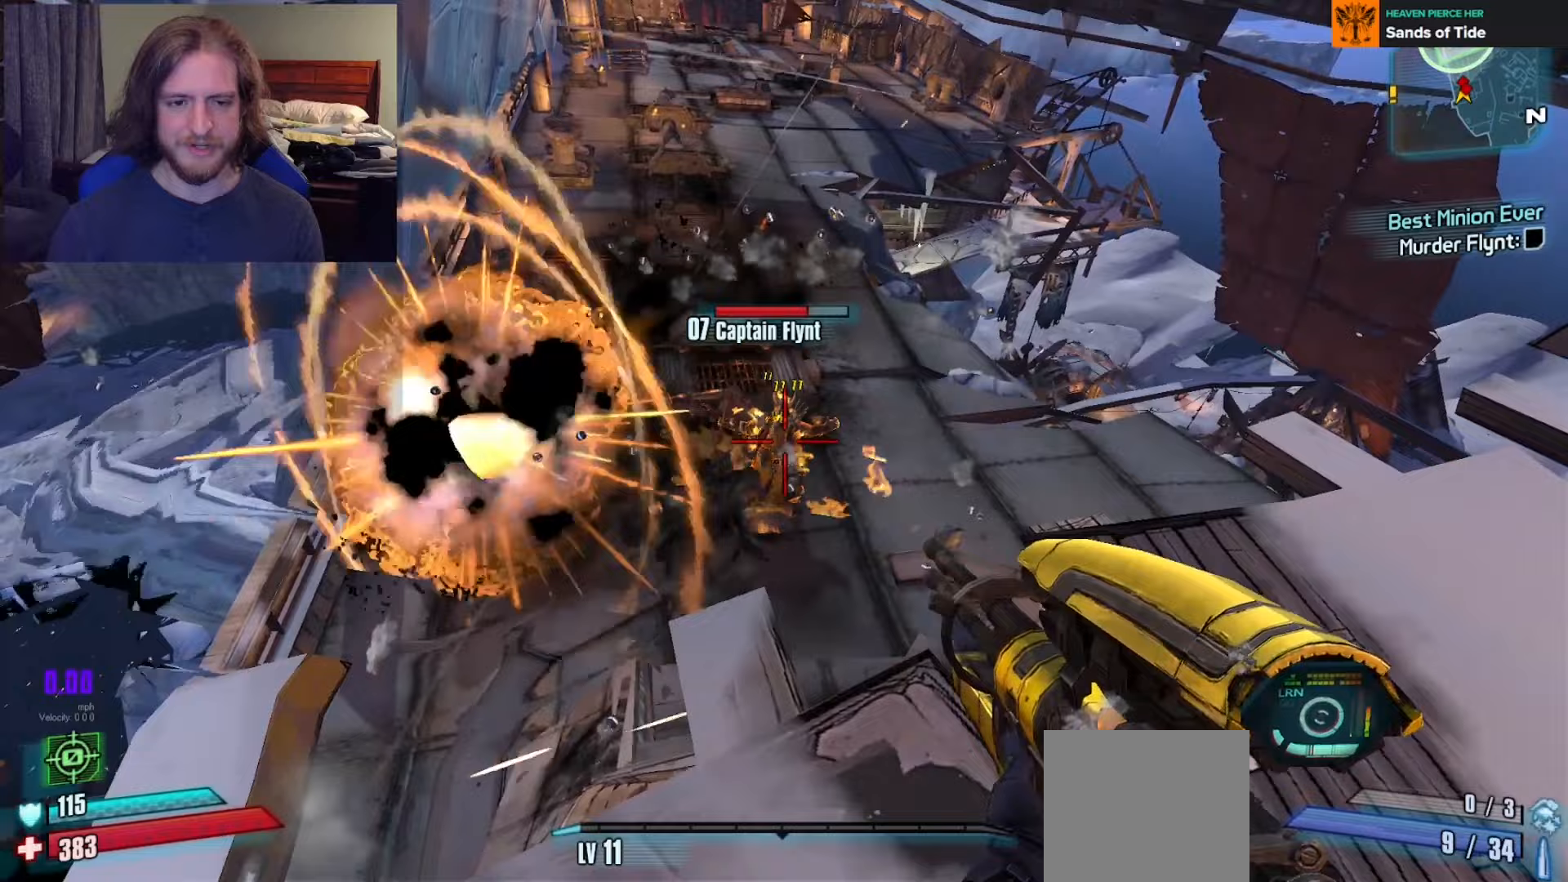
{"buttons": [], "left_stick": "left", "right_stick": "center", "events": [[67, "left_stick", "right"], [250, "left_stick", "center"], [317, "right_stick", "up-left"], [433, "right_stick", "center"], [450, "left_stick", "left"]]}
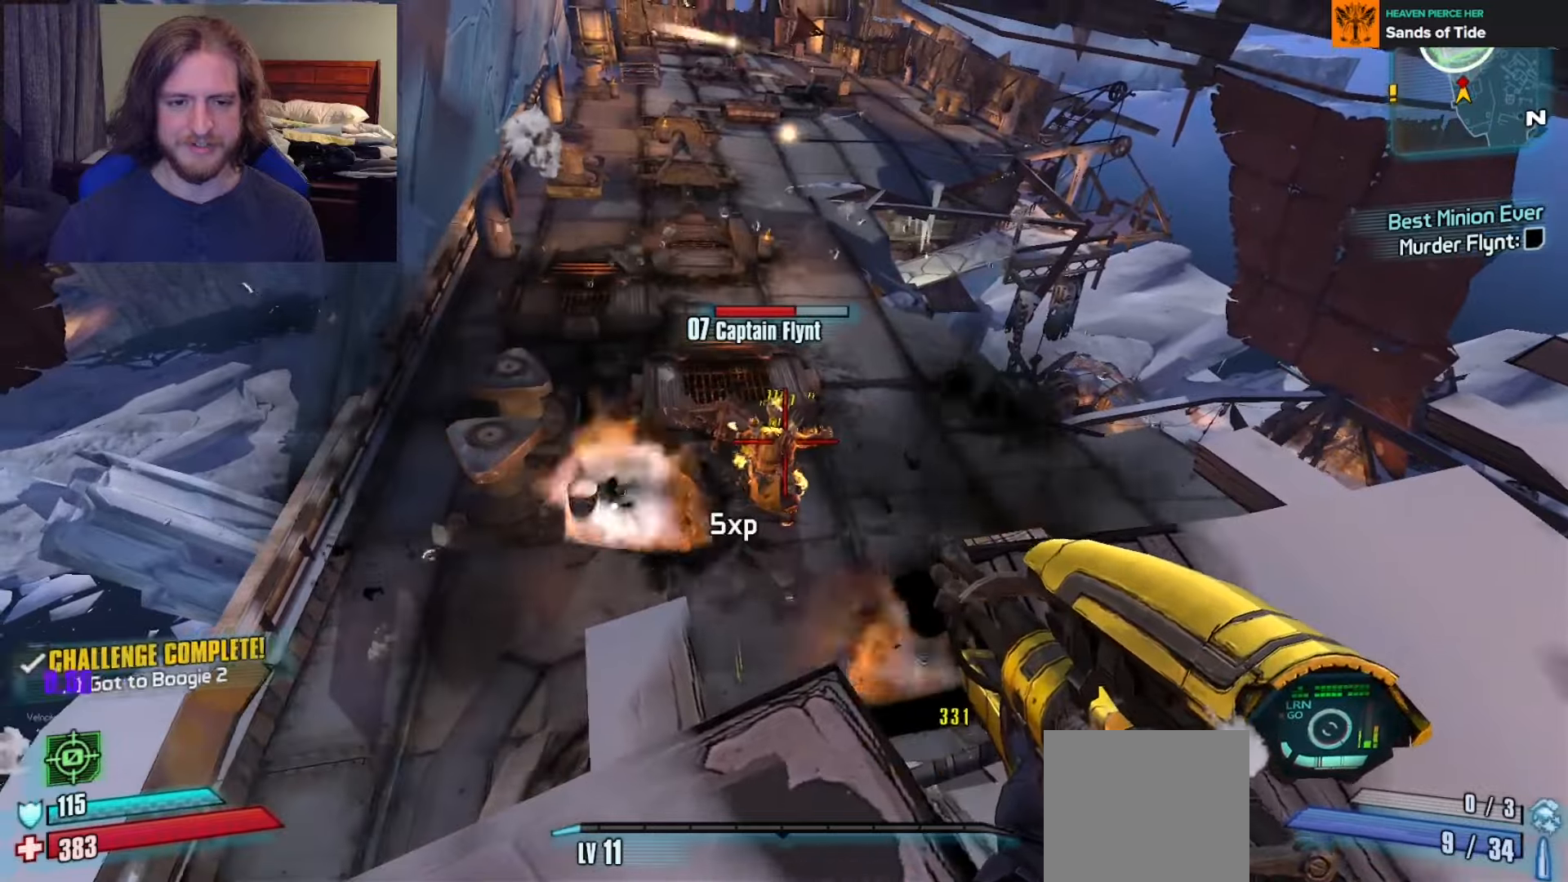
{"buttons": [], "left_stick": "right", "right_stick": "center", "events": [[133, "left_stick", "center"], [250, "left_stick", "down"], [417, "left_stick", "right"]]}
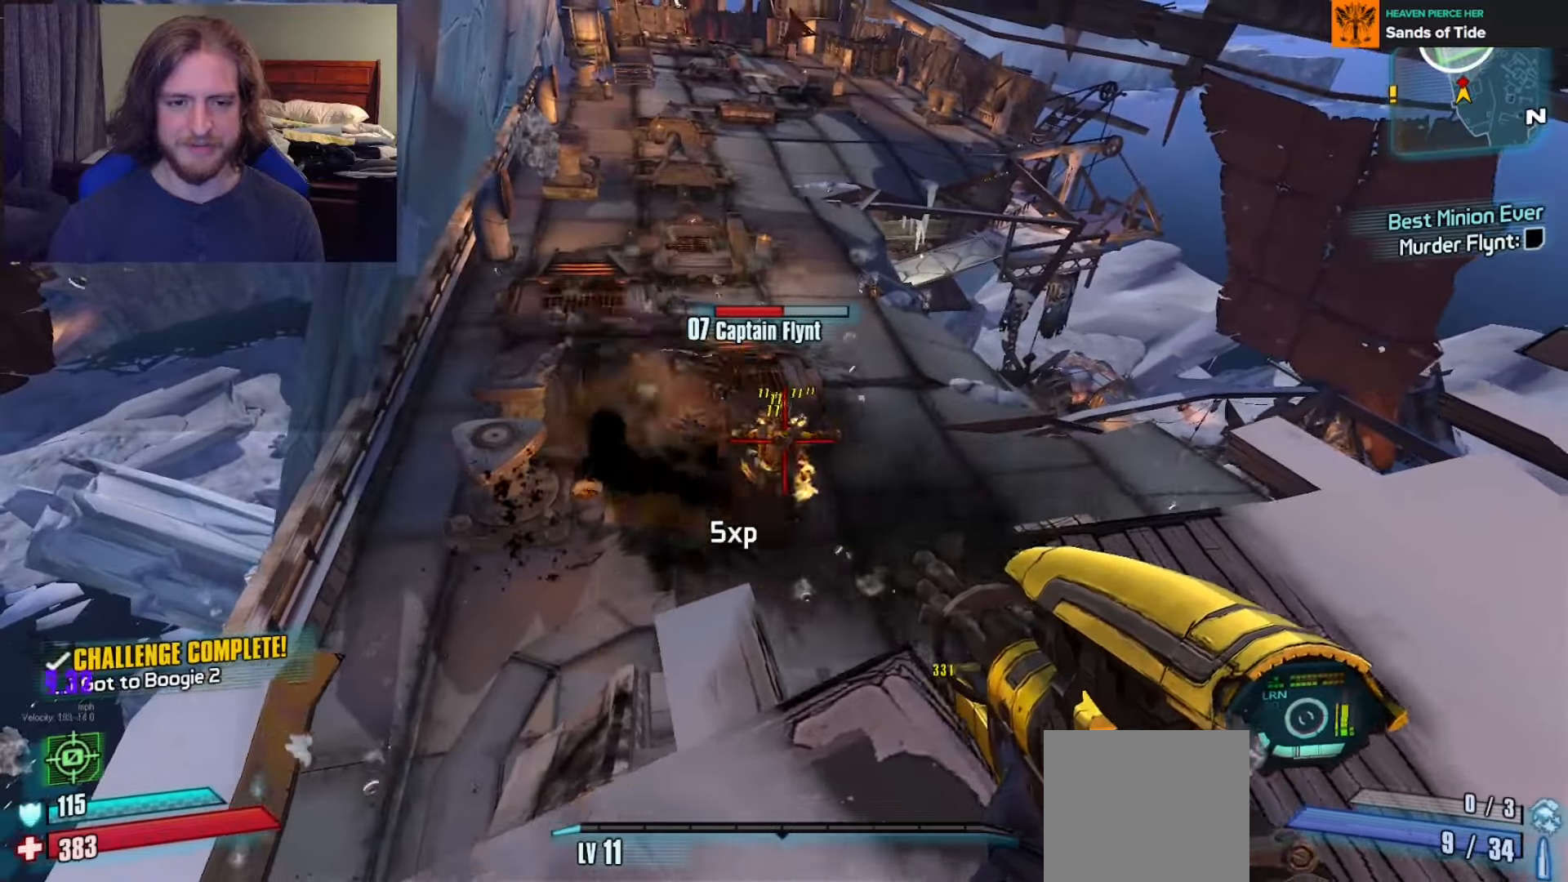
{"buttons": [], "left_stick": "up-right", "right_stick": "center", "events": [[133, "left_stick", "down-right"], [267, "left_stick", "down-left"], [333, "left_stick", "up-left"], [467, "left_stick", "up-right"]]}
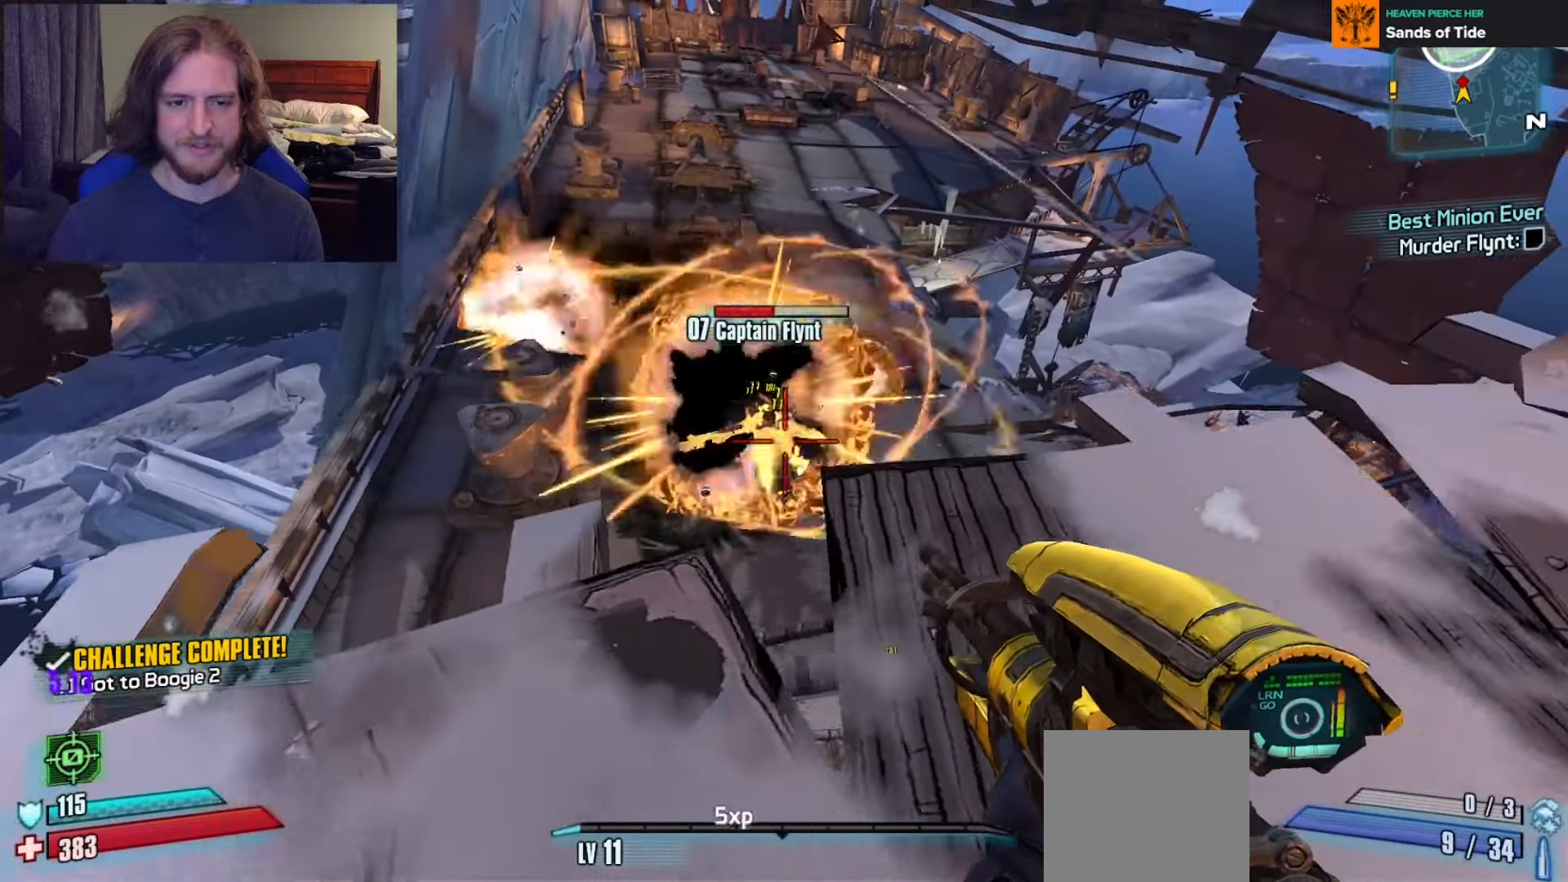
{"buttons": [], "left_stick": "center", "right_stick": "up", "events": [[50, "right_stick", "left"], [233, "right_stick", "center"], [317, "left_stick", "up"], [483, "left_stick", "center"], [500, "right_stick", "up"]]}
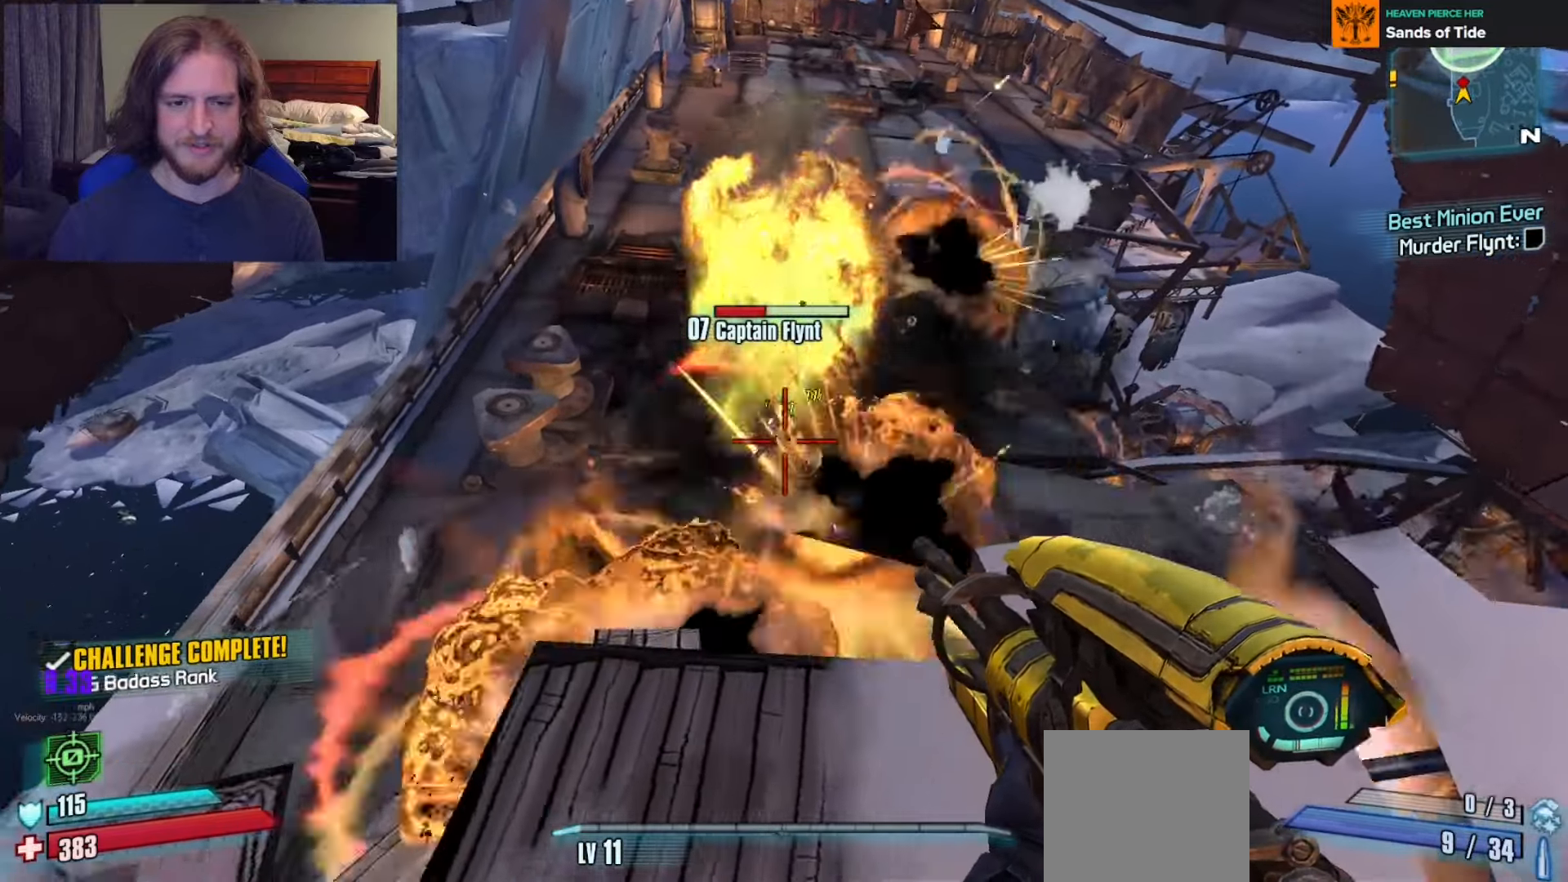
{"buttons": ["L2"], "left_stick": "right", "right_stick": "up", "events": [[83, "L2", "down"], [83, "right_stick", "center"], [150, "left_stick", "up-right"], [217, "left_stick", "up"], [267, "right_stick", "up"], [350, "left_stick", "center"], [483, "left_stick", "right"]]}
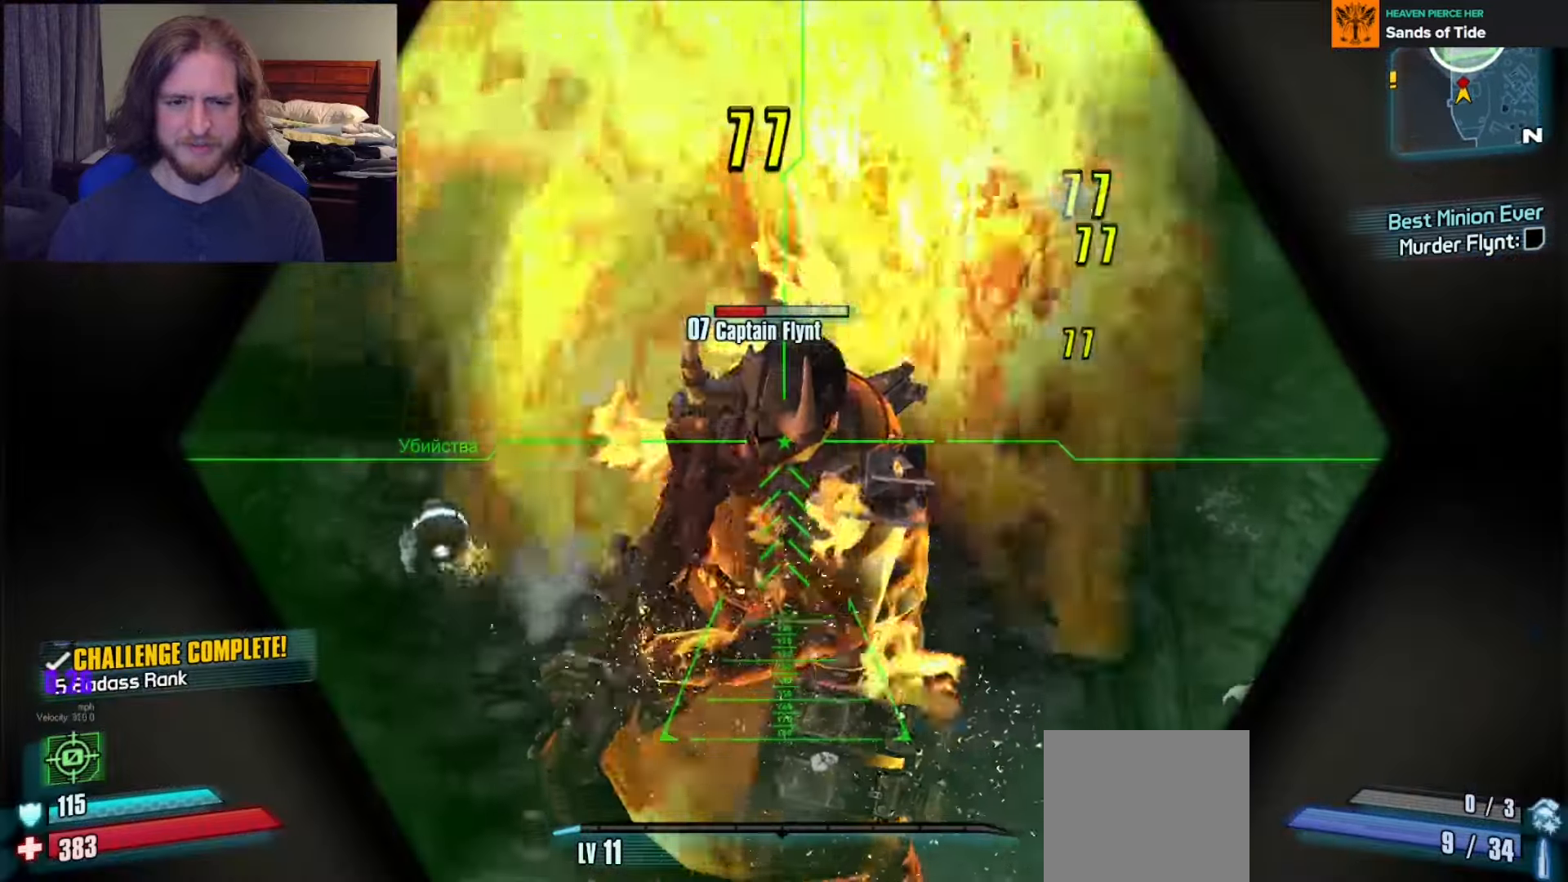
{"buttons": ["L2"], "left_stick": "right", "right_stick": "up-right", "events": [[100, "right_stick", "center"], [133, "left_stick", "center"], [200, "right_stick", "up"], [350, "left_stick", "up"], [483, "left_stick", "right"], [500, "right_stick", "up-right"]]}
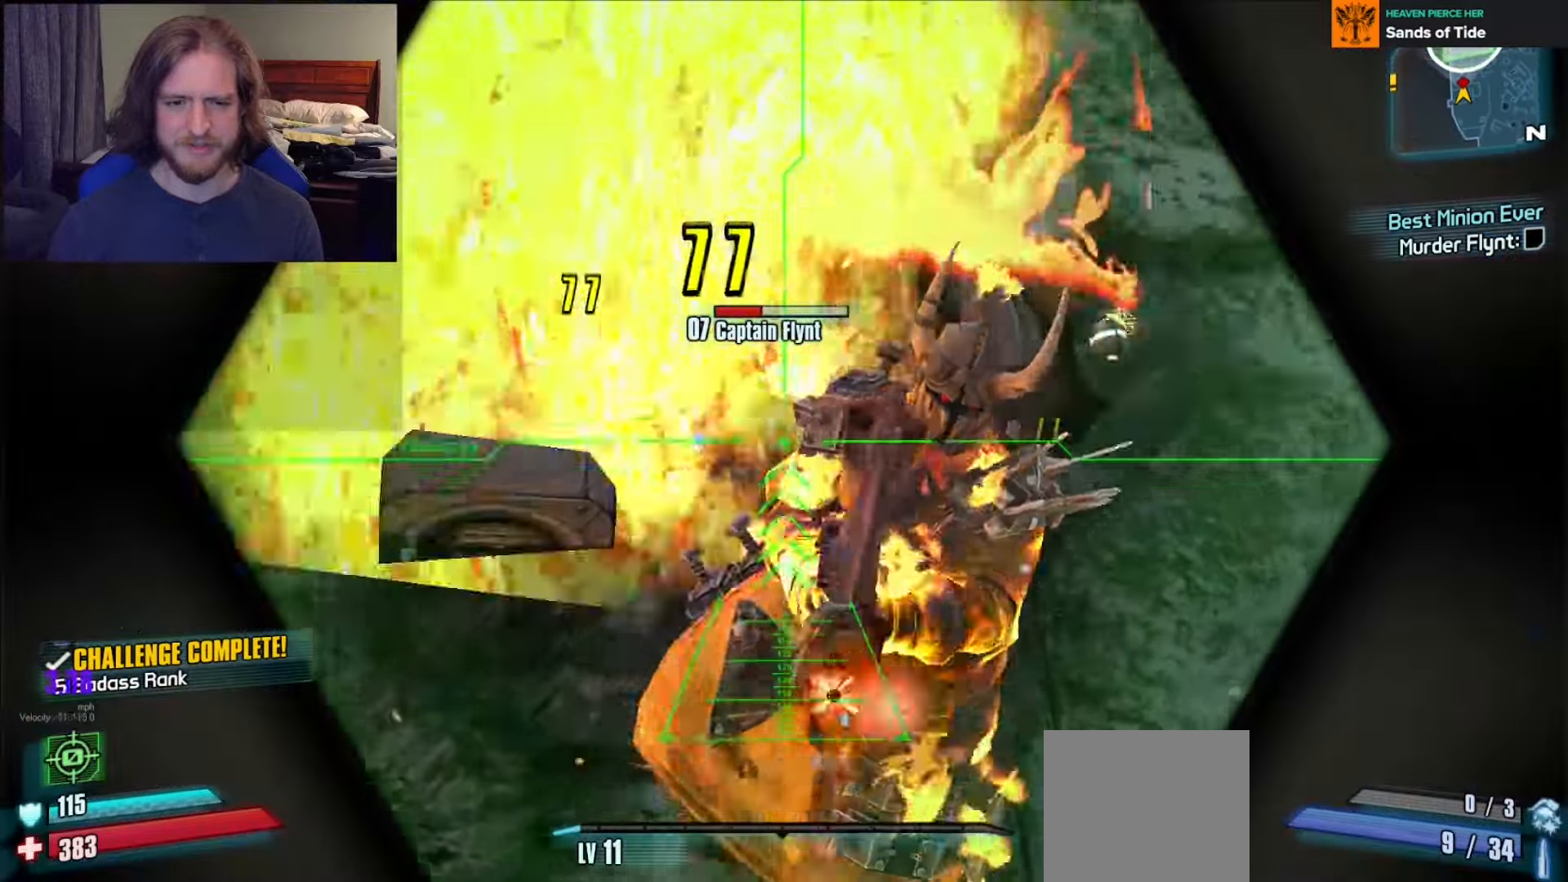
{"buttons": [], "left_stick": "down-left", "right_stick": "left", "events": [[200, "left_stick", "down"], [233, "L2", "up"], [317, "right_stick", "center"], [400, "left_stick", "down-left"], [500, "right_stick", "left"]]}
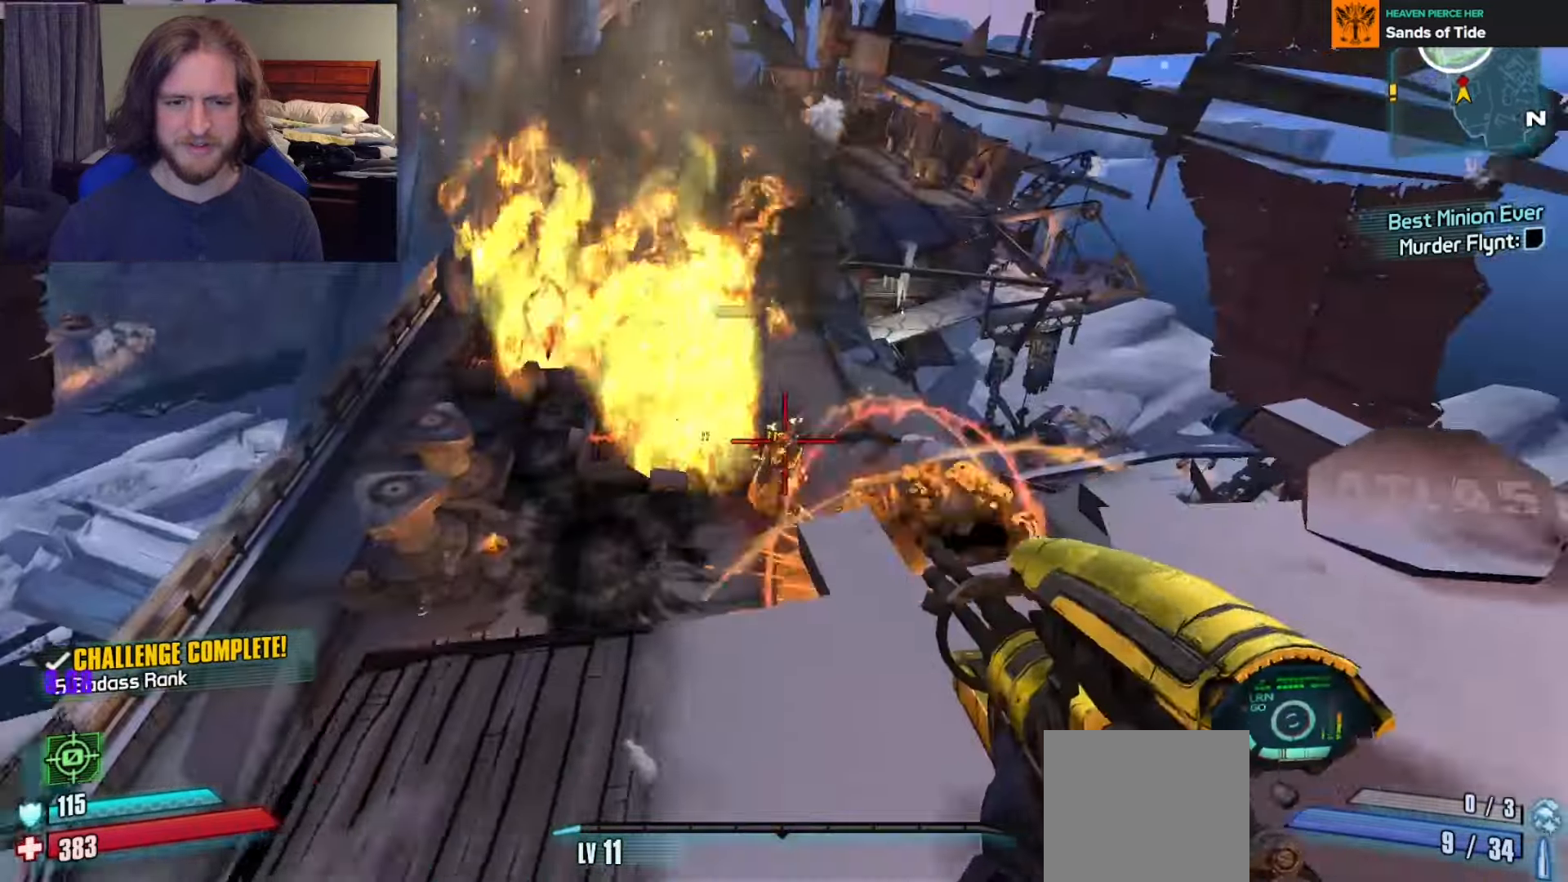
{"buttons": [], "left_stick": "down-right", "right_stick": "right", "events": [[183, "left_stick", "down"], [283, "L2", "down"], [333, "left_stick", "down-right"], [350, "L1", "down"], [383, "L2", "up"], [400, "L1", "up"], [400, "right_stick", "right"]]}
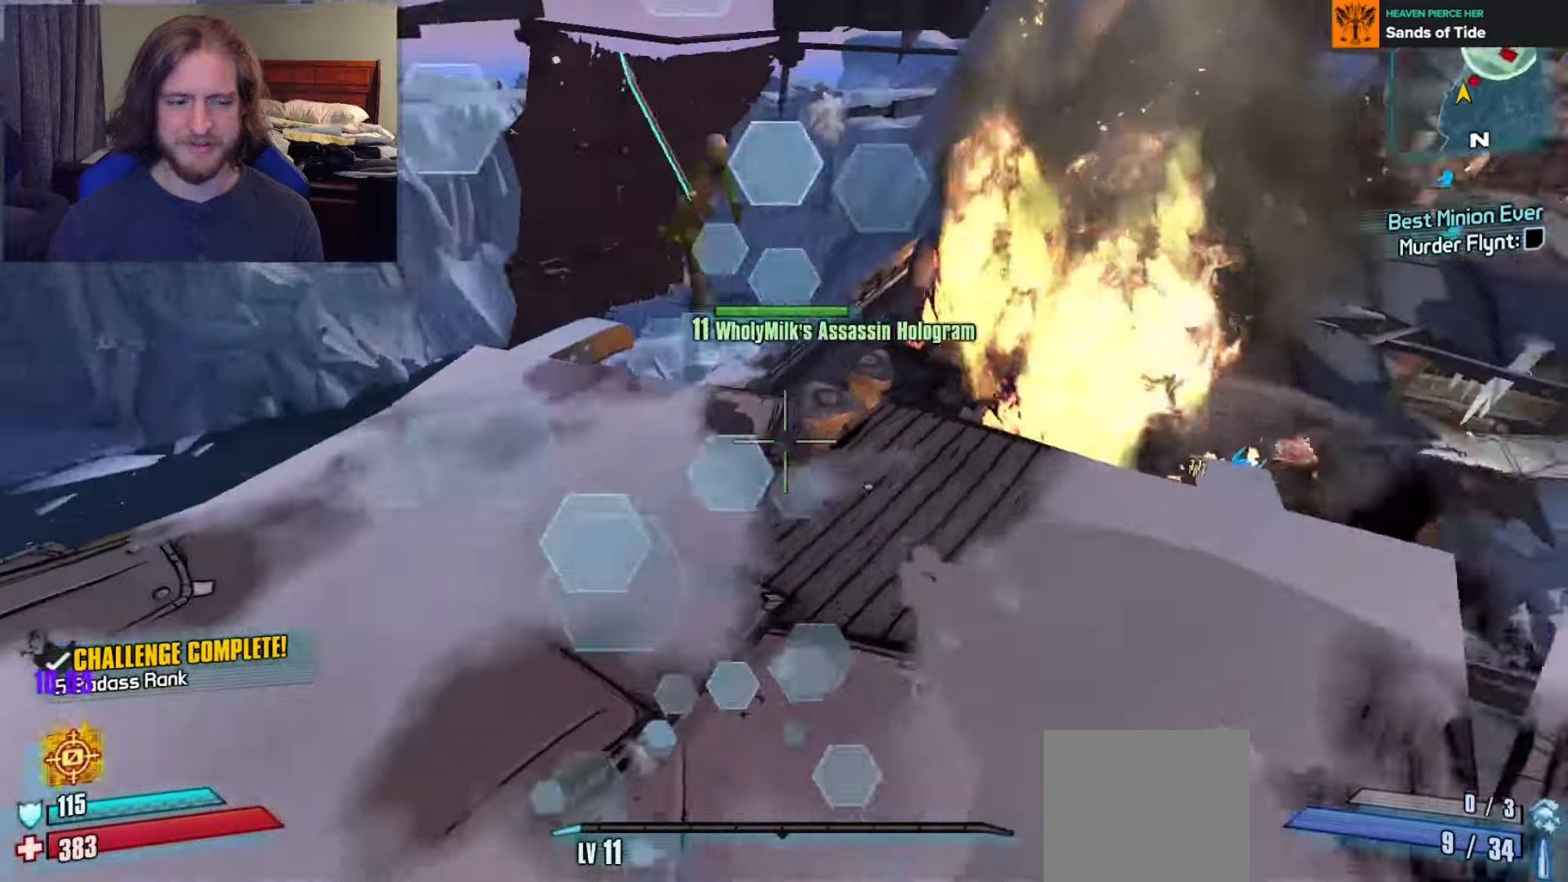
{"buttons": [], "left_stick": "up-right", "right_stick": "center", "events": [[50, "left_stick", "right"], [250, "right_stick", "center"], [283, "L3", "down"], [300, "left_stick", "up"], [383, "L3", "up"], [483, "left_stick", "up-right"]]}
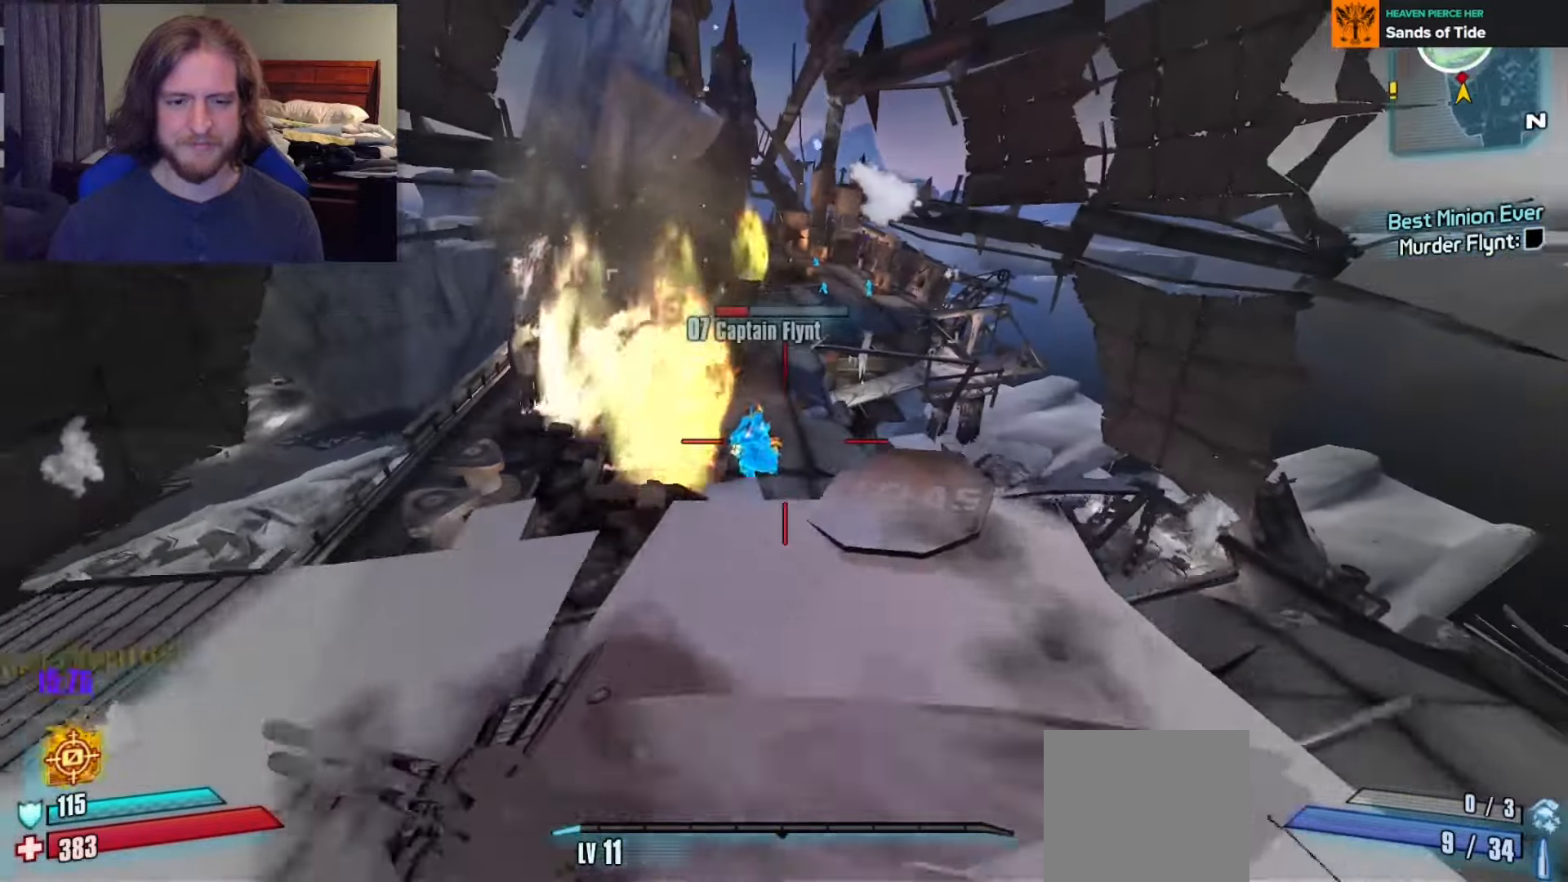
{"buttons": [], "left_stick": "up", "right_stick": "down-left", "events": [[67, "right_stick", "left"], [183, "right_stick", "center"], [333, "A", "down"], [450, "A", "up"], [467, "right_stick", "down-left"], [500, "left_stick", "up"]]}